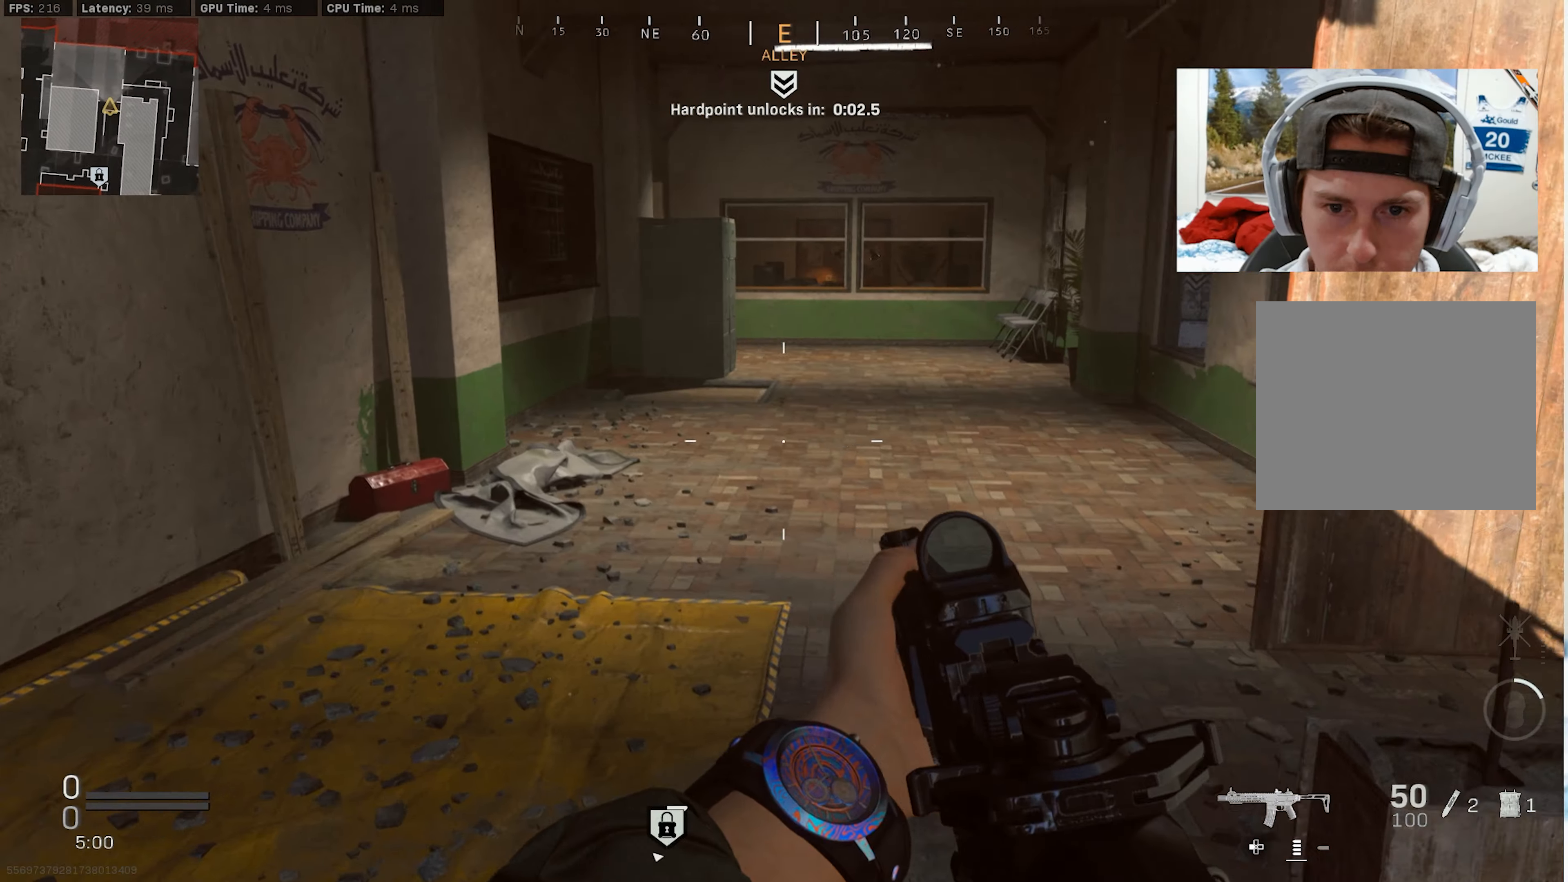
Gameplay with a controller (PlayStation layout); each line is a JSON object with the inputs held at the frame after it. "events" lists button and stick changes between this image and that frame as [ms after this image, input, new state], when the widget could be followed in between. Not read: TOUCHPAD.
{"buttons": [], "left_stick": "up", "right_stick": "down-right", "events": [[17, "left_stick", "up"], [83, "L3", "down"], [133, "L3", "up"], [200, "L3", "down"], [283, "L3", "up"], [333, "L3", "down"], [367, "right_stick", "down-right"], [450, "L3", "up"]]}
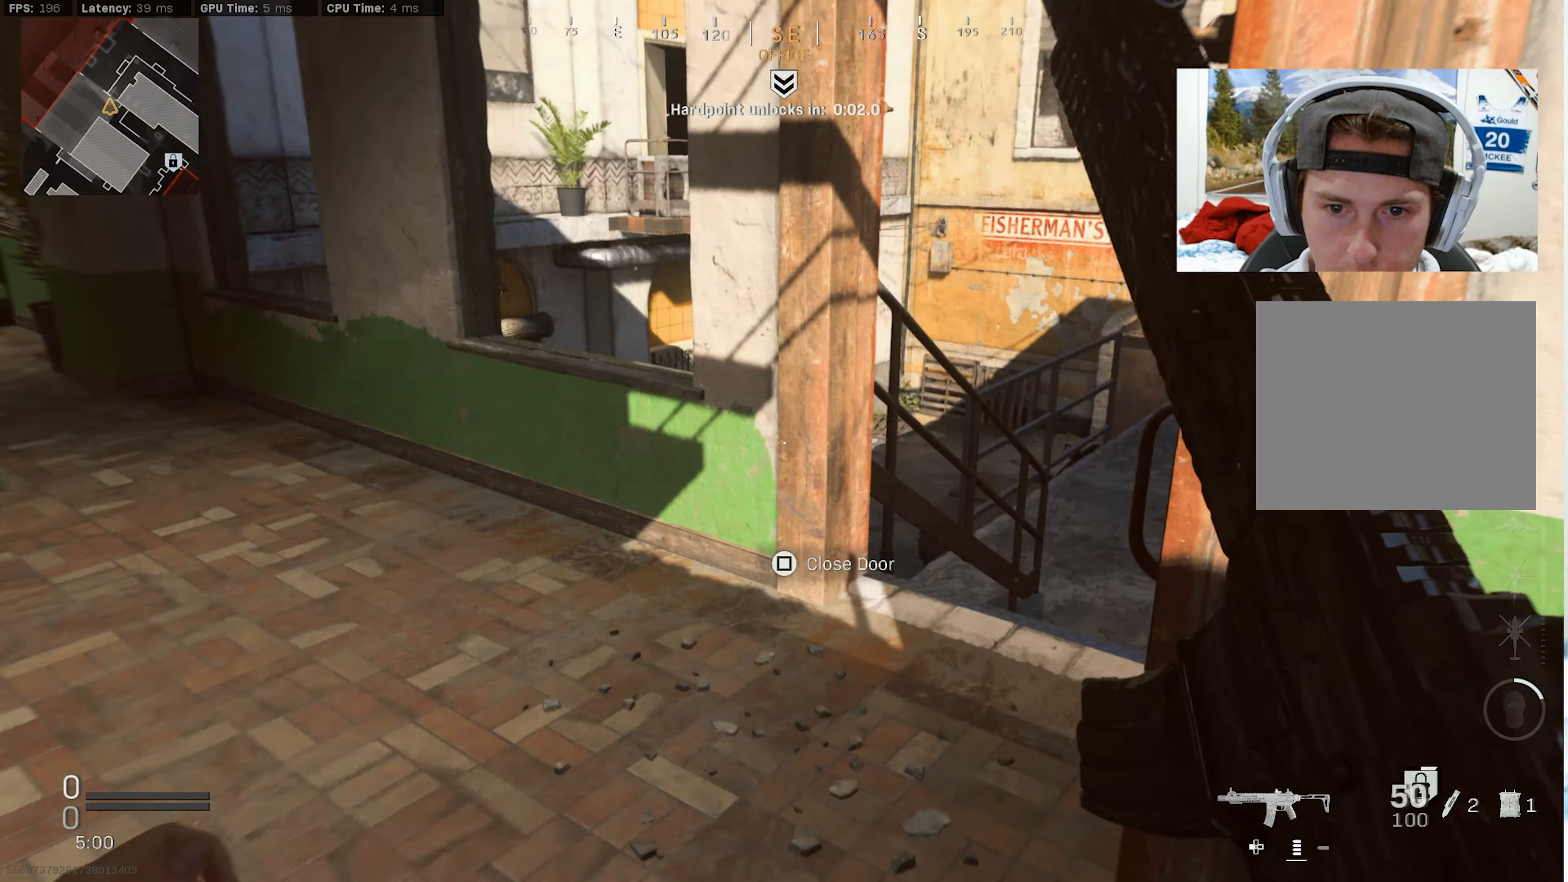
{"buttons": [], "left_stick": "right", "right_stick": "left", "events": [[183, "right_stick", "down-left"], [233, "left_stick", "right"], [383, "right_stick", "left"]]}
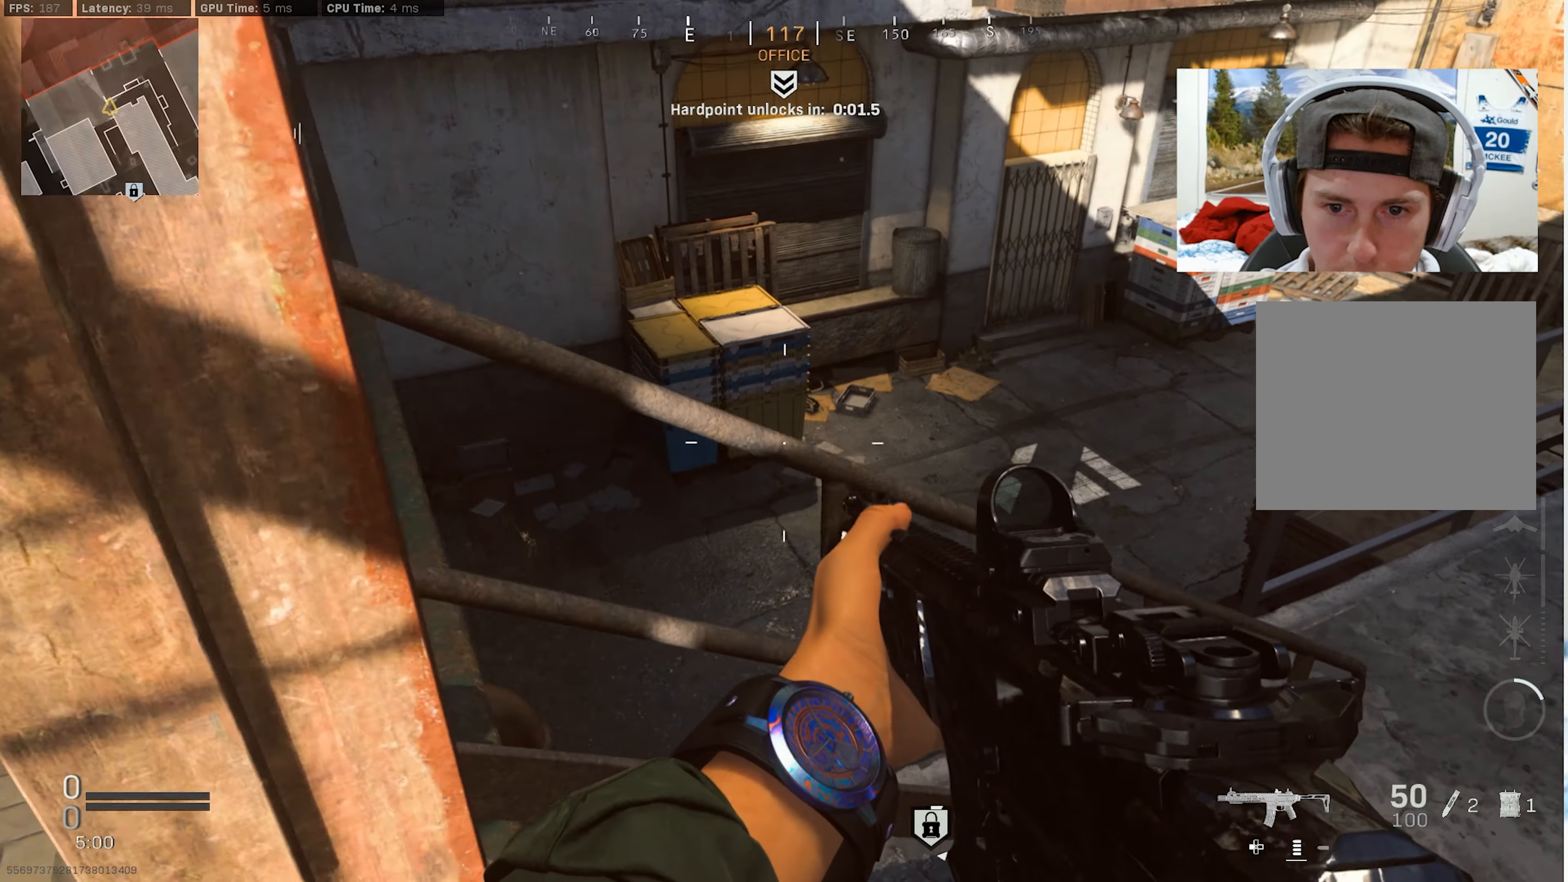
{"buttons": [], "left_stick": "right", "right_stick": "up-left", "events": [[283, "right_stick", "up-left"]]}
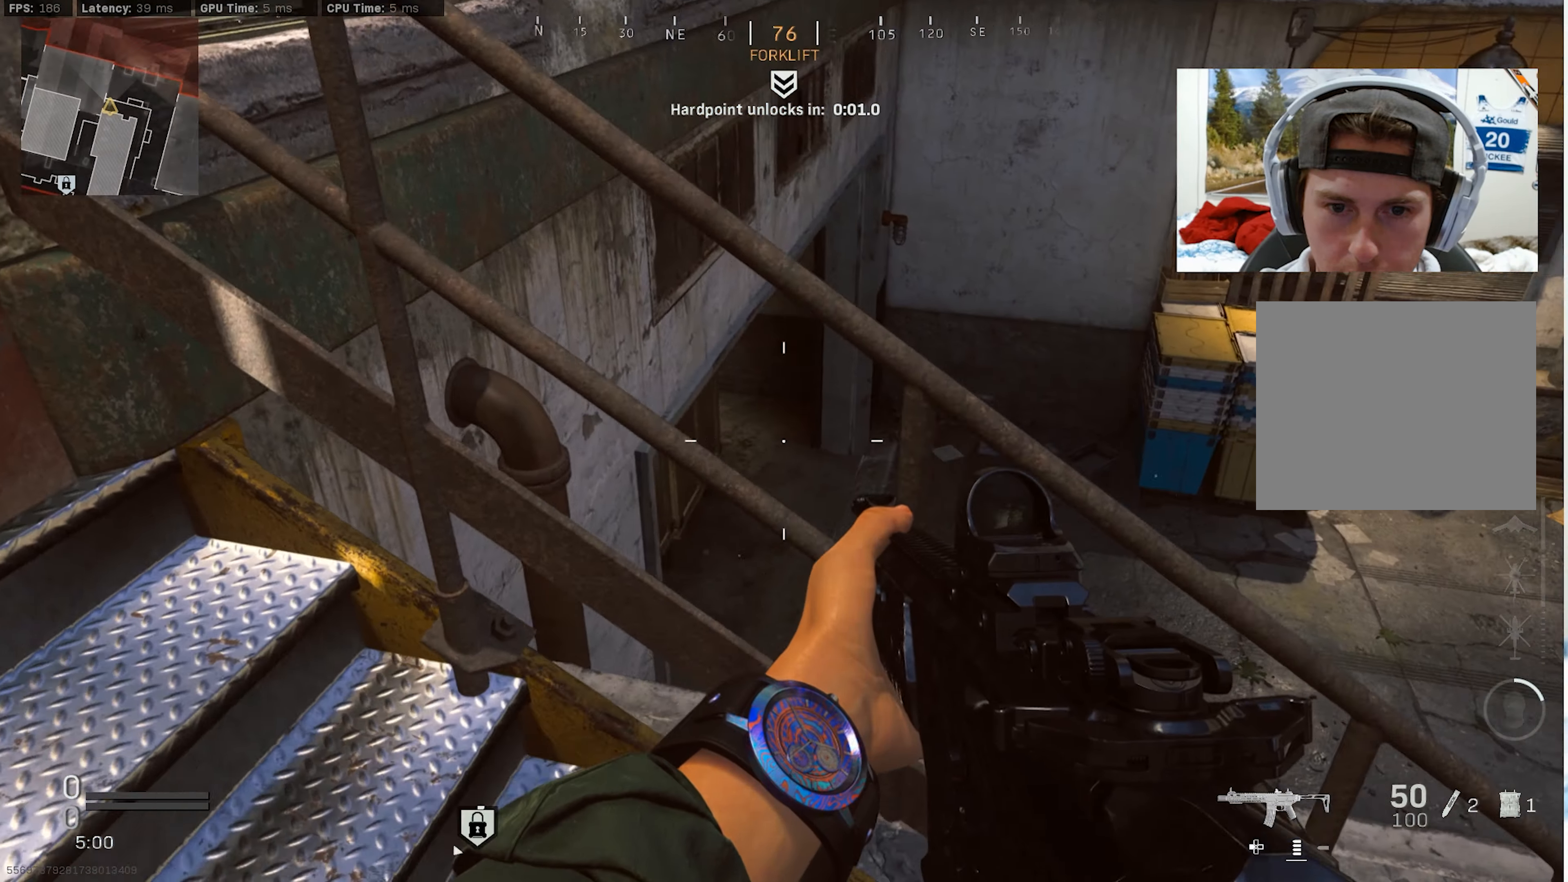
{"buttons": [], "left_stick": "up-right", "right_stick": "left", "events": [[367, "left_stick", "up-right"], [400, "right_stick", "left"]]}
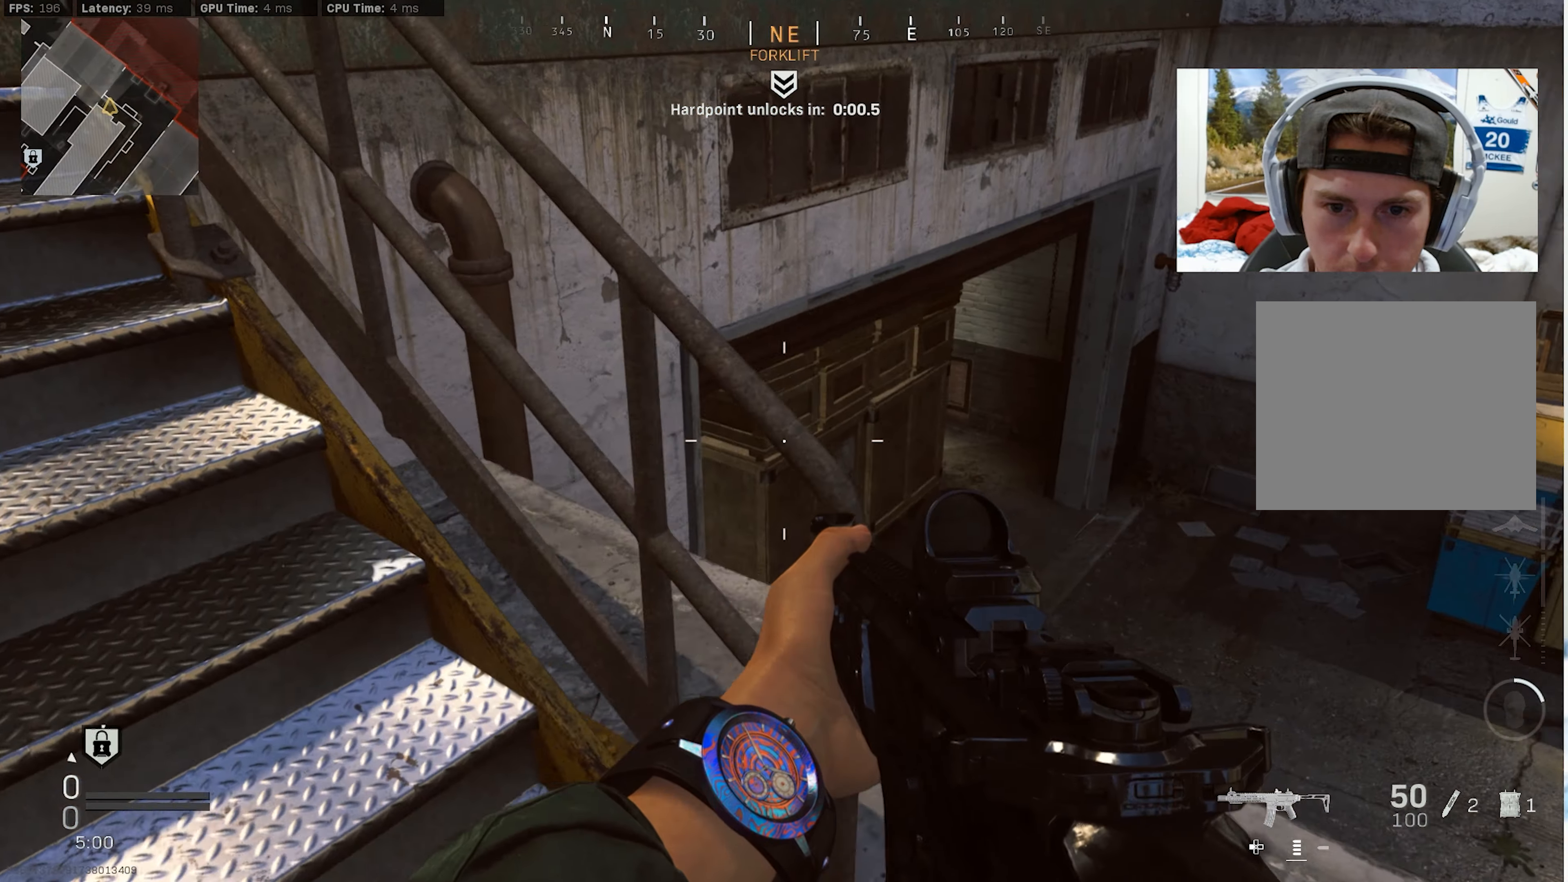
{"buttons": [], "left_stick": "down", "right_stick": "up-left", "events": [[183, "left_stick", "down-right"], [283, "left_stick", "down"], [350, "right_stick", "up-left"]]}
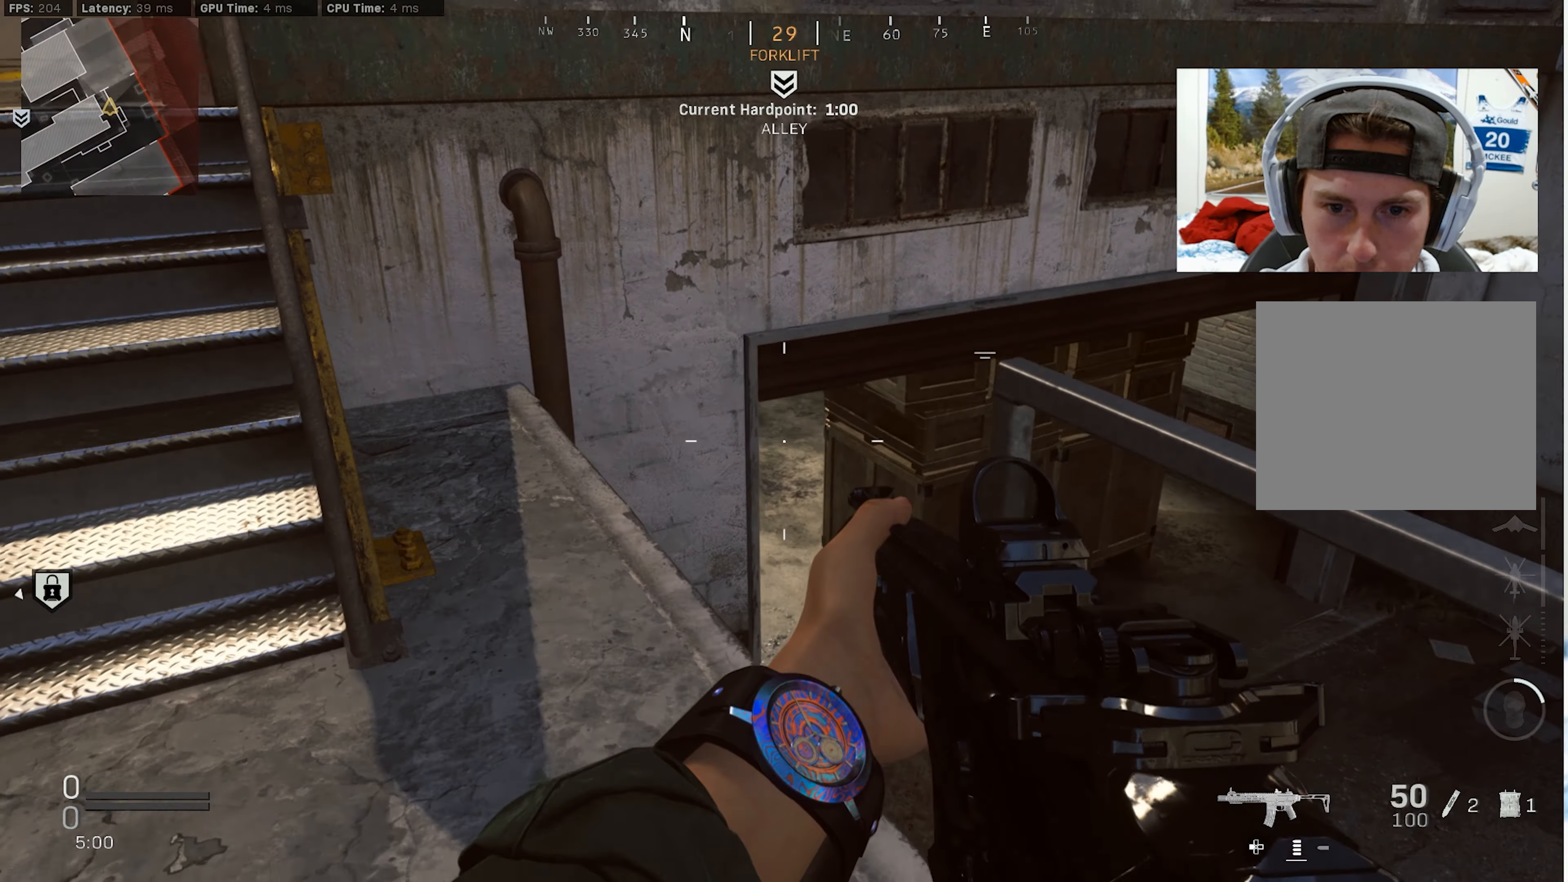
{"buttons": [], "left_stick": "up-left", "right_stick": "center", "events": [[33, "right_stick", "up"], [283, "left_stick", "down-left"], [400, "right_stick", "center"], [450, "left_stick", "up-left"]]}
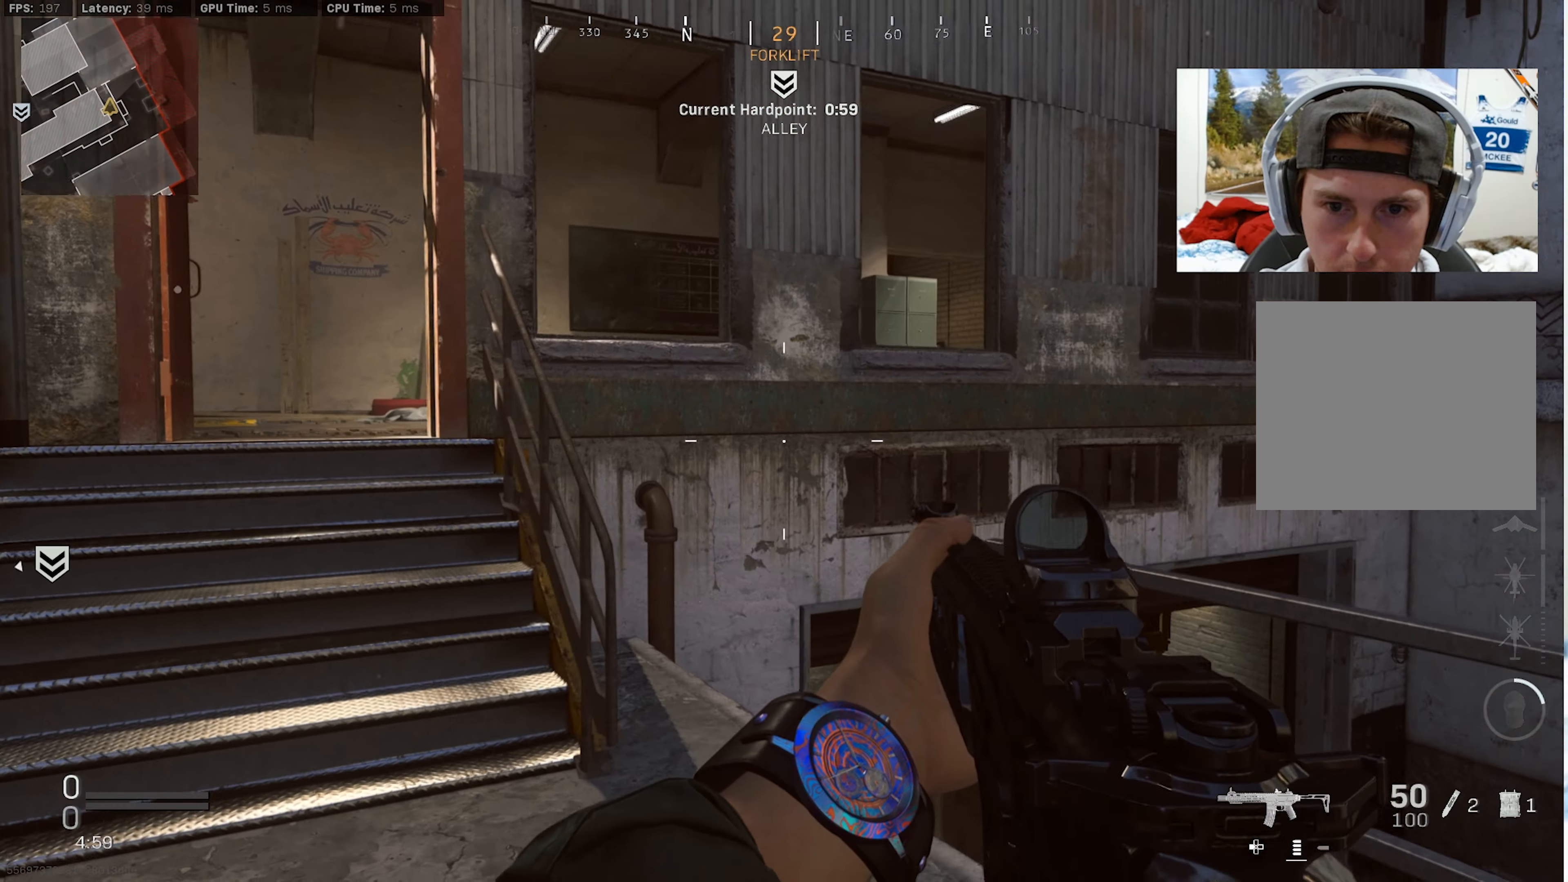
{"buttons": ["L3"], "left_stick": "up", "right_stick": "down", "events": [[100, "right_stick", "right"], [267, "left_stick", "up-right"], [267, "right_stick", "center"], [333, "right_stick", "down"], [367, "left_stick", "up"], [450, "L3", "down"]]}
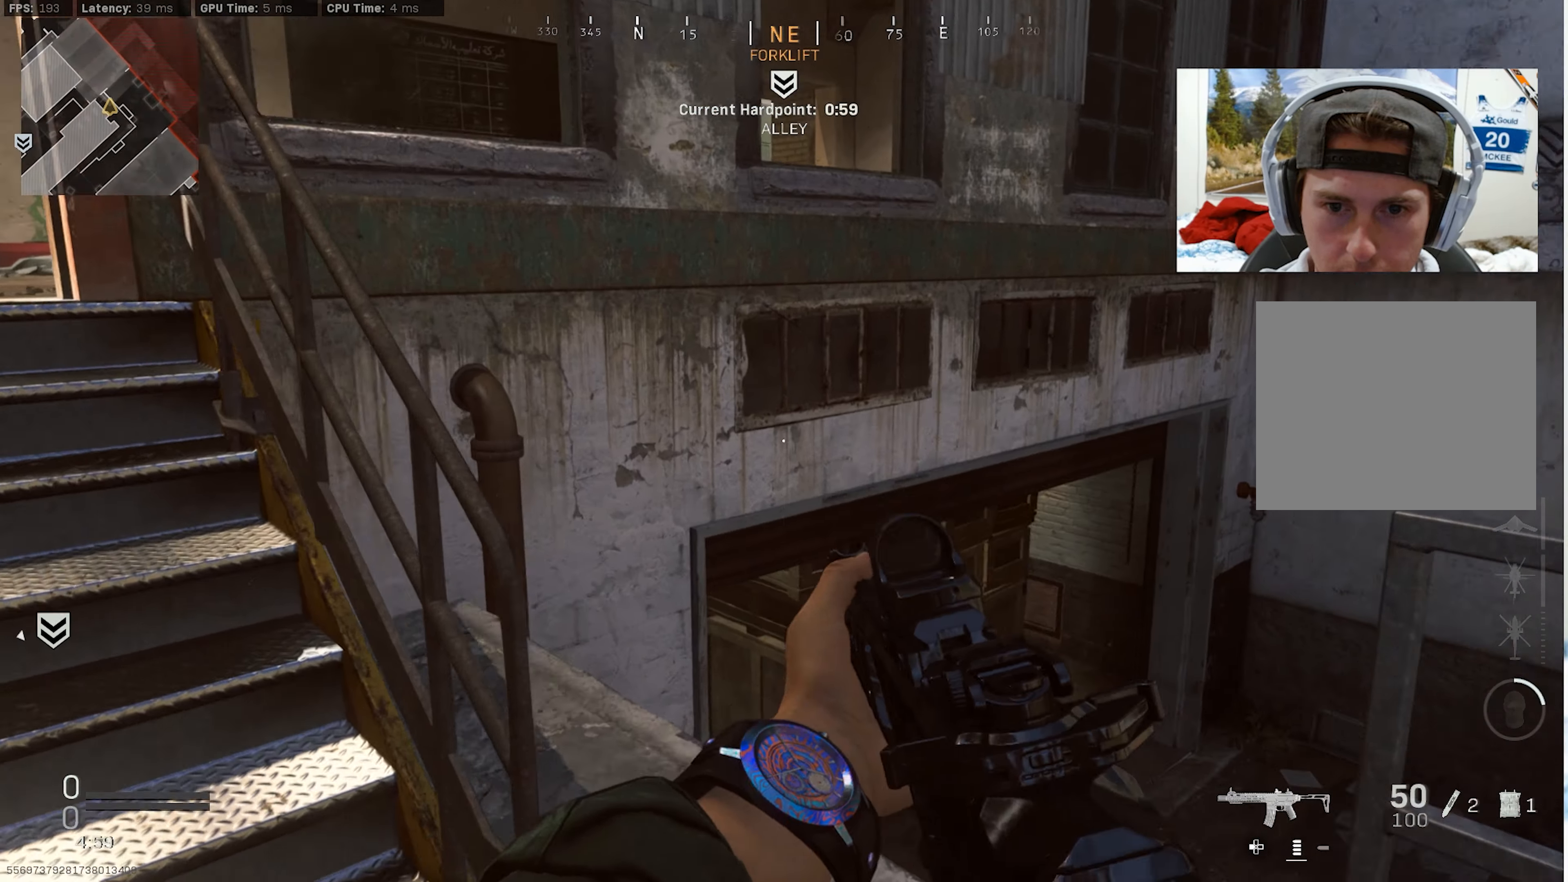
{"buttons": [], "left_stick": "down-left", "right_stick": "up", "events": [[17, "L3", "up"], [67, "L3", "down"], [83, "right_stick", "down-left"], [133, "left_stick", "up-right"], [167, "L3", "up"], [217, "right_stick", "center"], [267, "left_stick", "down-right"], [283, "right_stick", "up"], [333, "left_stick", "down-left"]]}
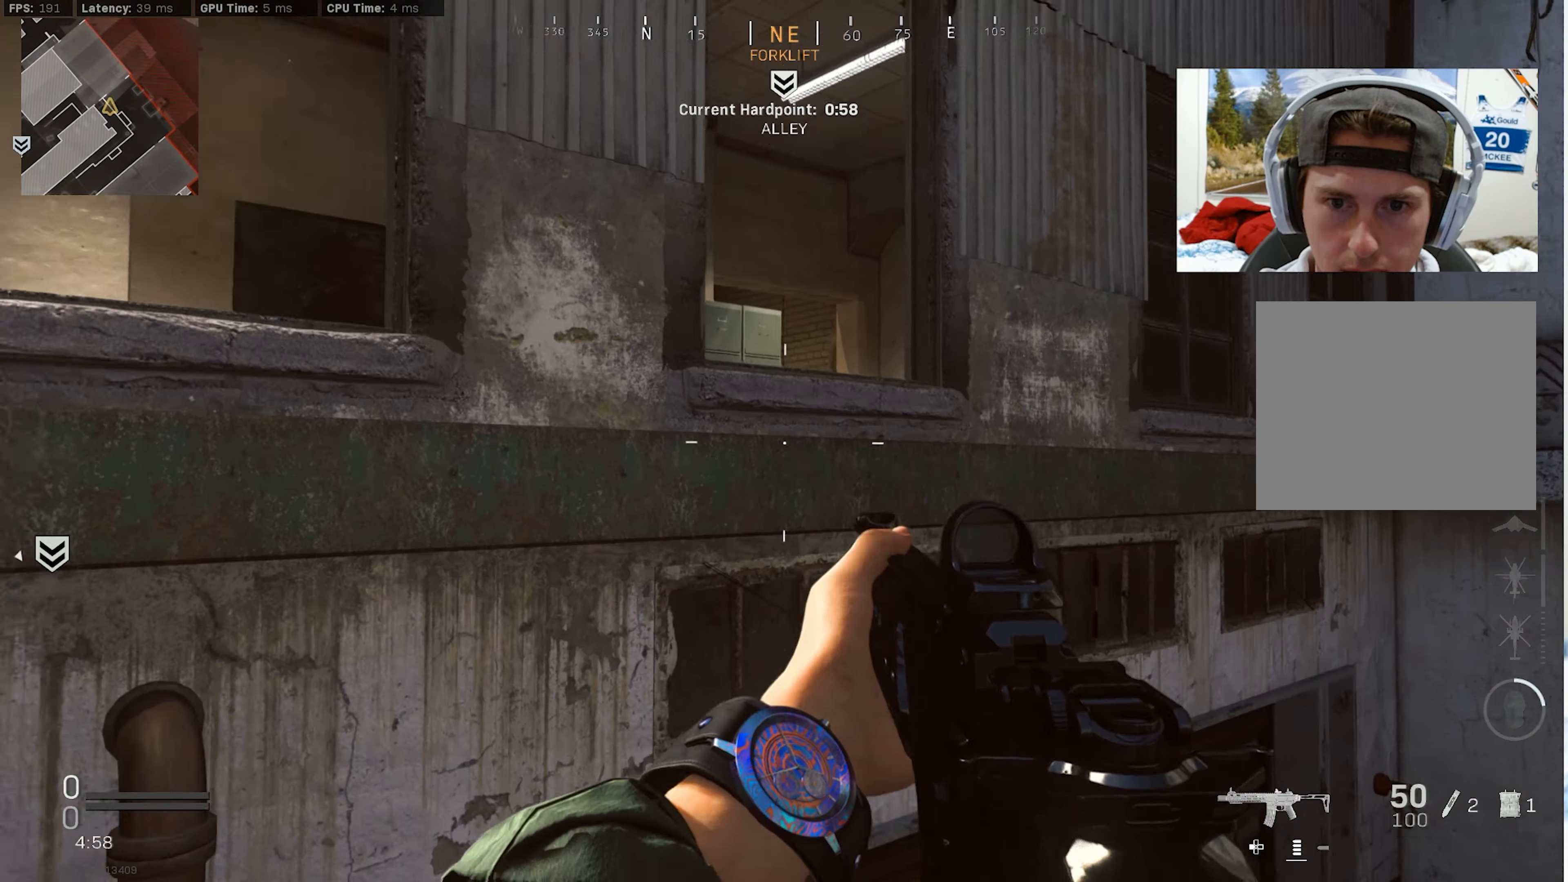
{"buttons": [], "left_stick": "down-right", "right_stick": "down-right", "events": [[33, "right_stick", "center"], [134, "right_stick", "down"], [200, "left_stick", "down"], [317, "left_stick", "down-right"], [450, "right_stick", "down-right"]]}
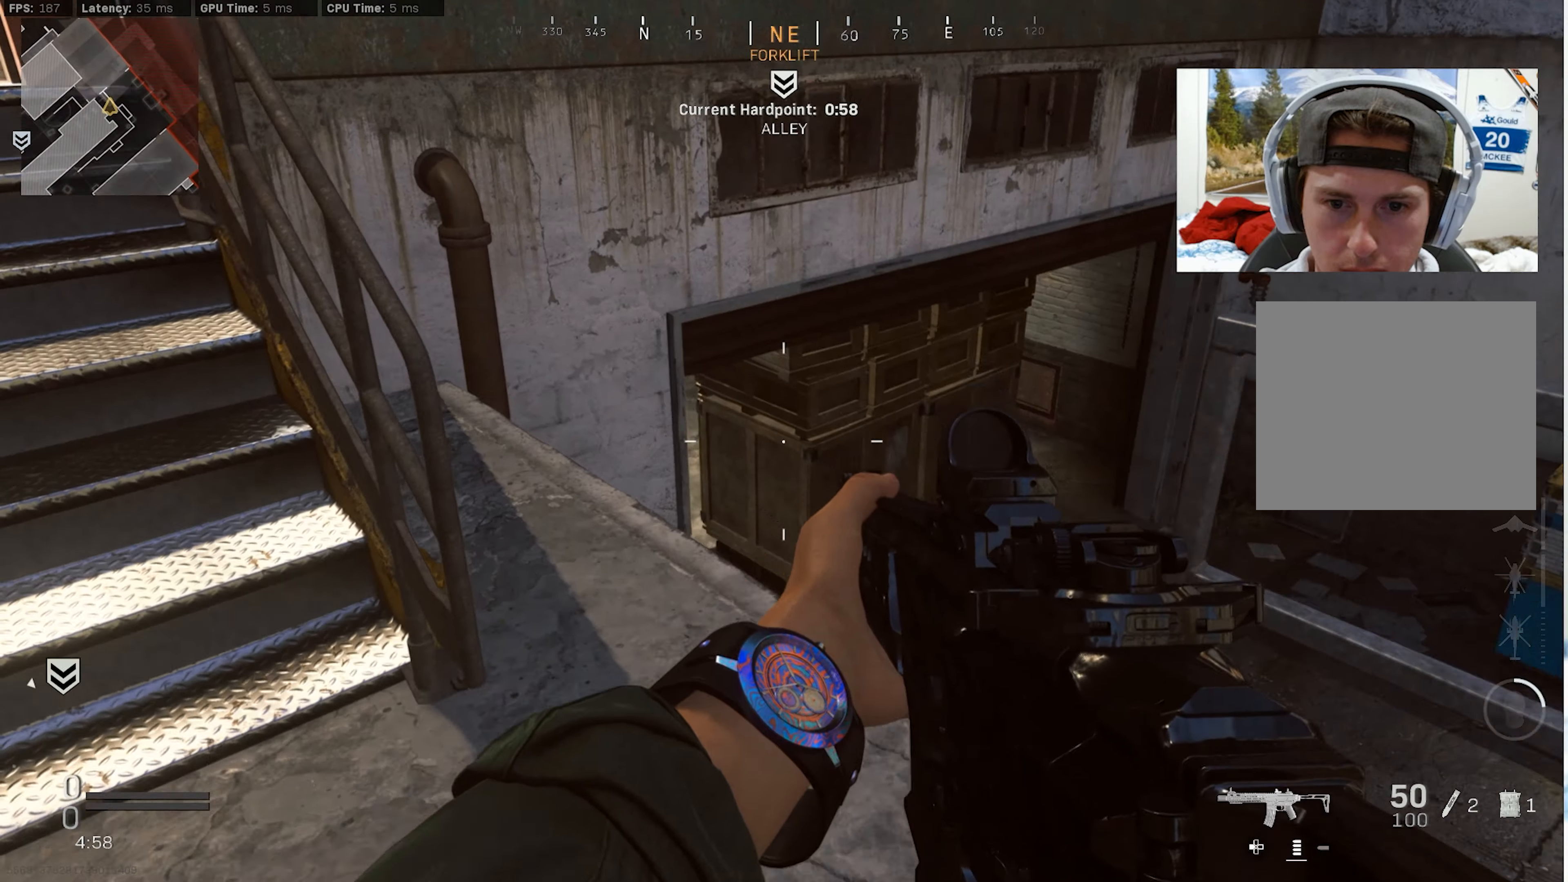
{"buttons": [], "left_stick": "up-left", "right_stick": "down-right", "events": [[50, "left_stick", "up-left"]]}
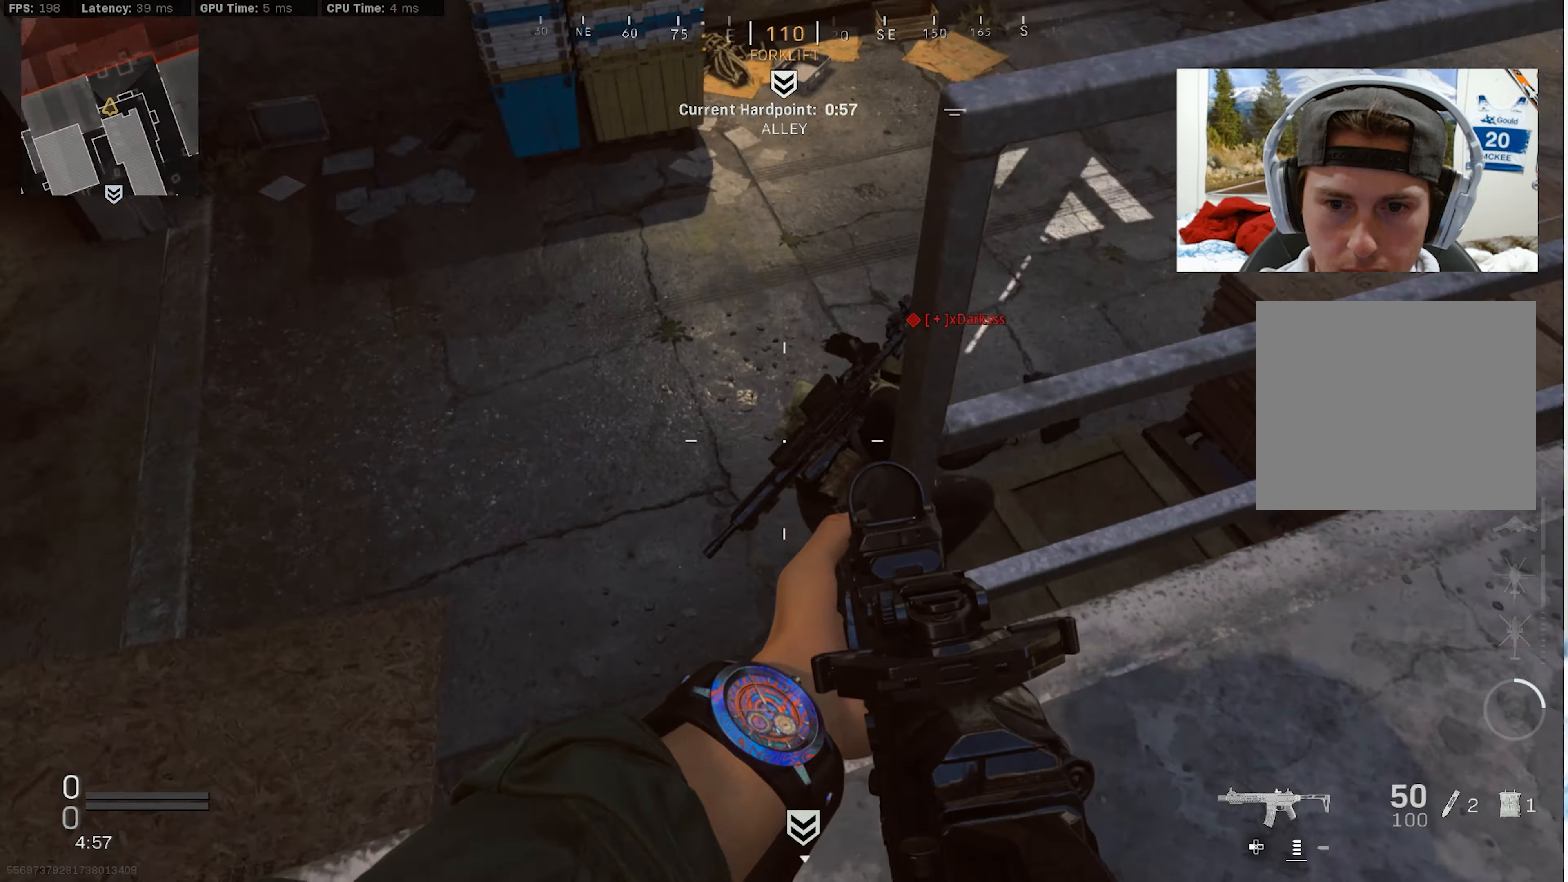
{"buttons": ["L2", "R2"], "left_stick": "down", "right_stick": "up-right", "events": [[67, "left_stick", "down-left"], [67, "right_stick", "up-right"], [167, "L2", "down"], [184, "R2", "down"], [484, "left_stick", "down"]]}
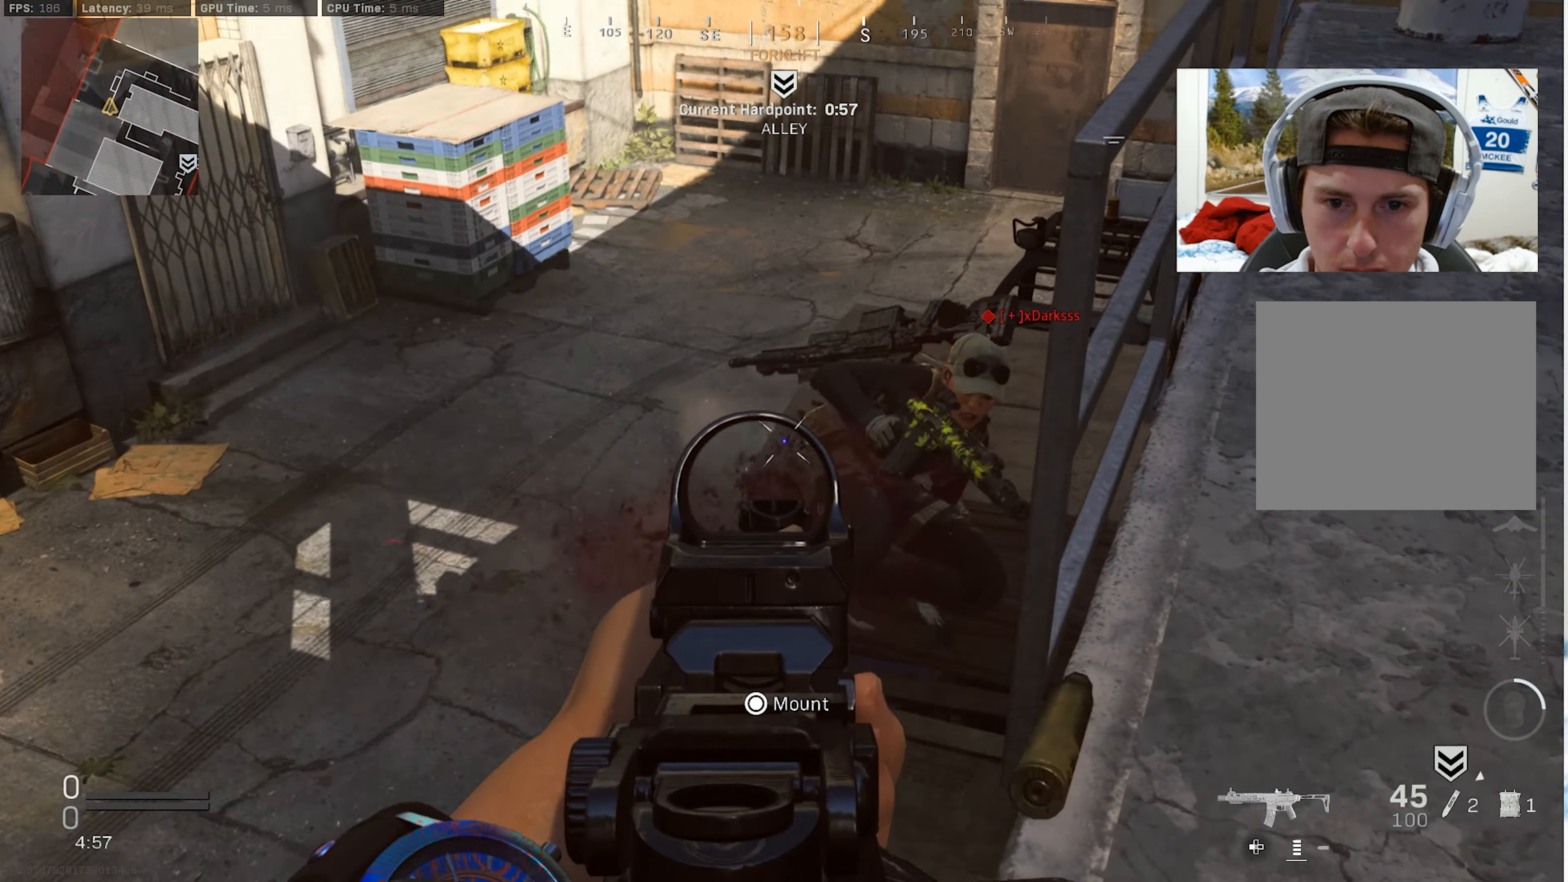
{"buttons": [], "left_stick": "up", "right_stick": "up-right", "events": [[267, "right_stick", "center"], [317, "L2", "up"], [317, "left_stick", "left"], [367, "R2", "up"], [384, "right_stick", "right"], [417, "left_stick", "up"], [434, "right_stick", "up-right"]]}
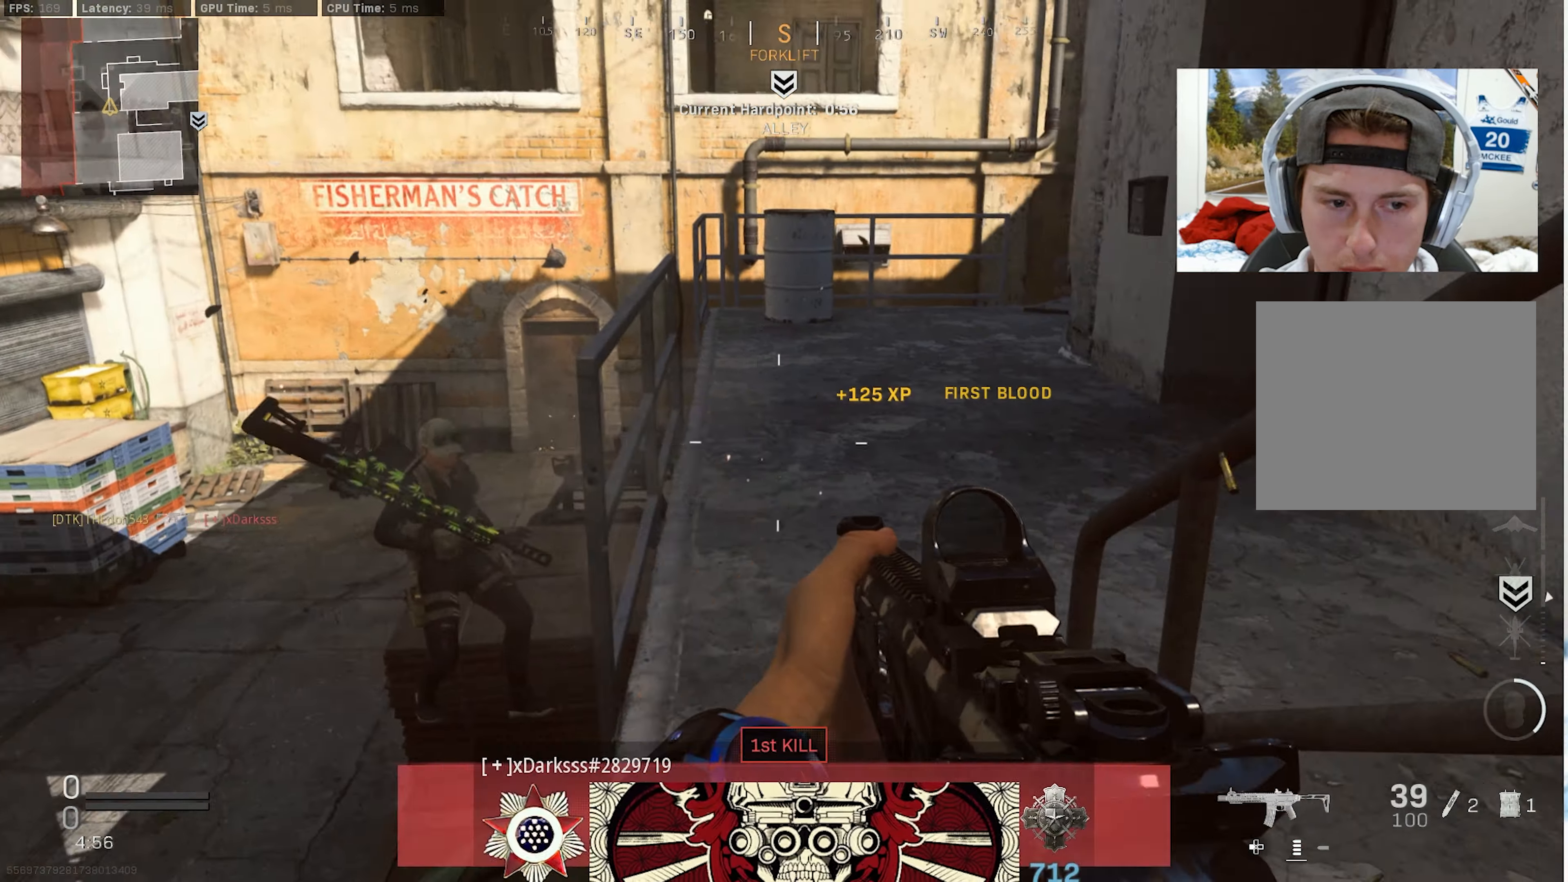
{"buttons": [], "left_stick": "up", "right_stick": "right", "events": [[34, "left_stick", "up-left"], [84, "L3", "down"], [150, "L3", "up"], [234, "L3", "down"], [317, "L3", "up"], [400, "right_stick", "right"], [500, "left_stick", "up"]]}
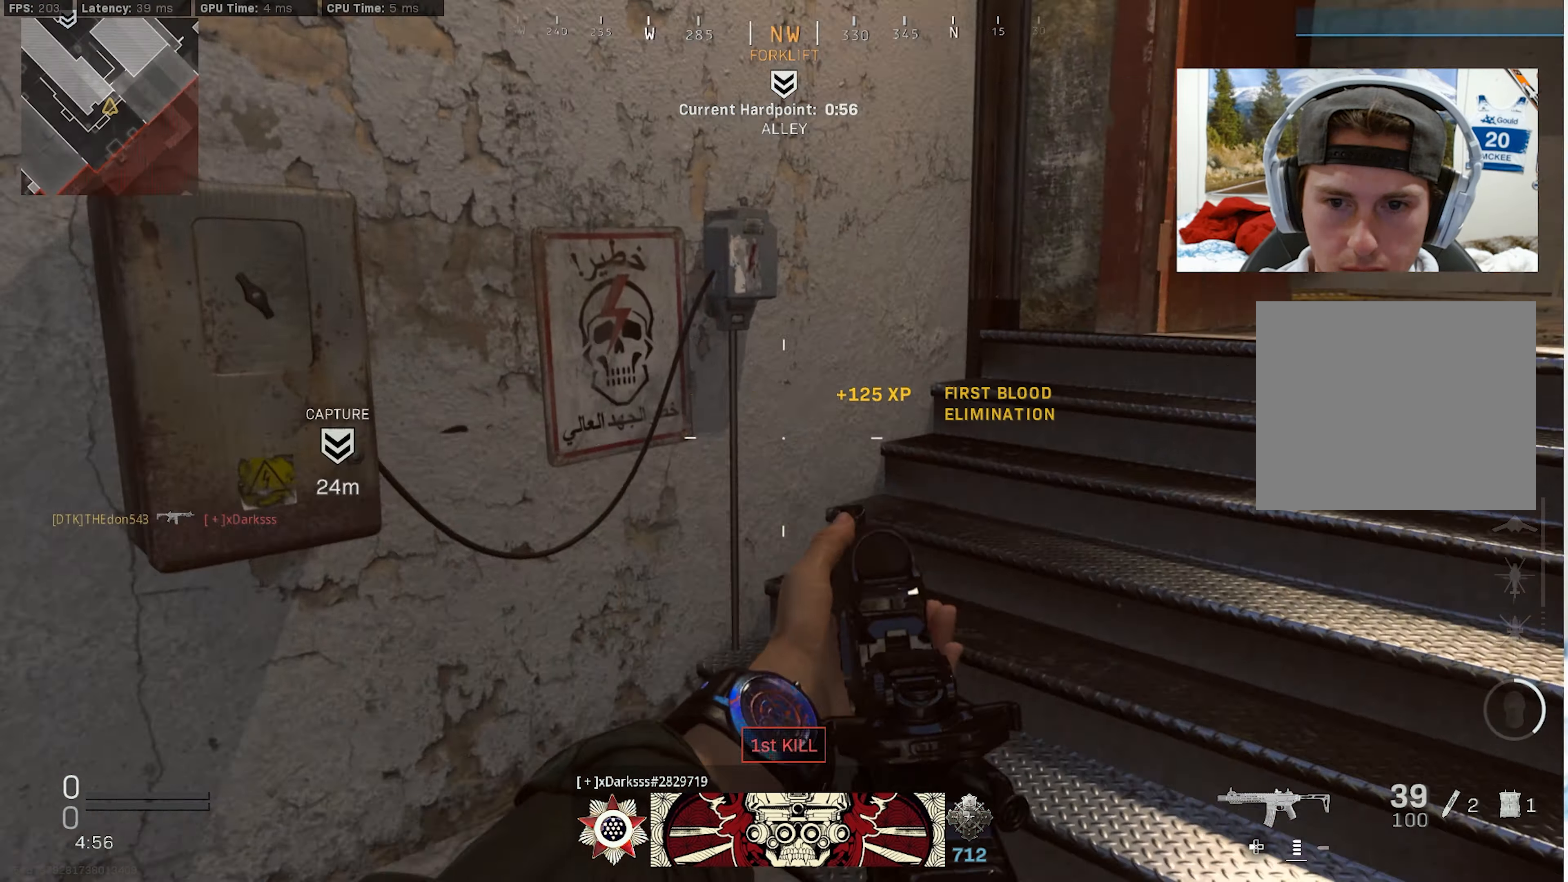
{"buttons": ["L3"], "left_stick": "up-right", "right_stick": "center", "events": [[17, "right_stick", "up-right"], [100, "L3", "down"], [184, "L3", "up"], [200, "left_stick", "up-right"], [234, "L3", "down"], [234, "right_stick", "center"], [334, "L3", "up"], [417, "L3", "down"]]}
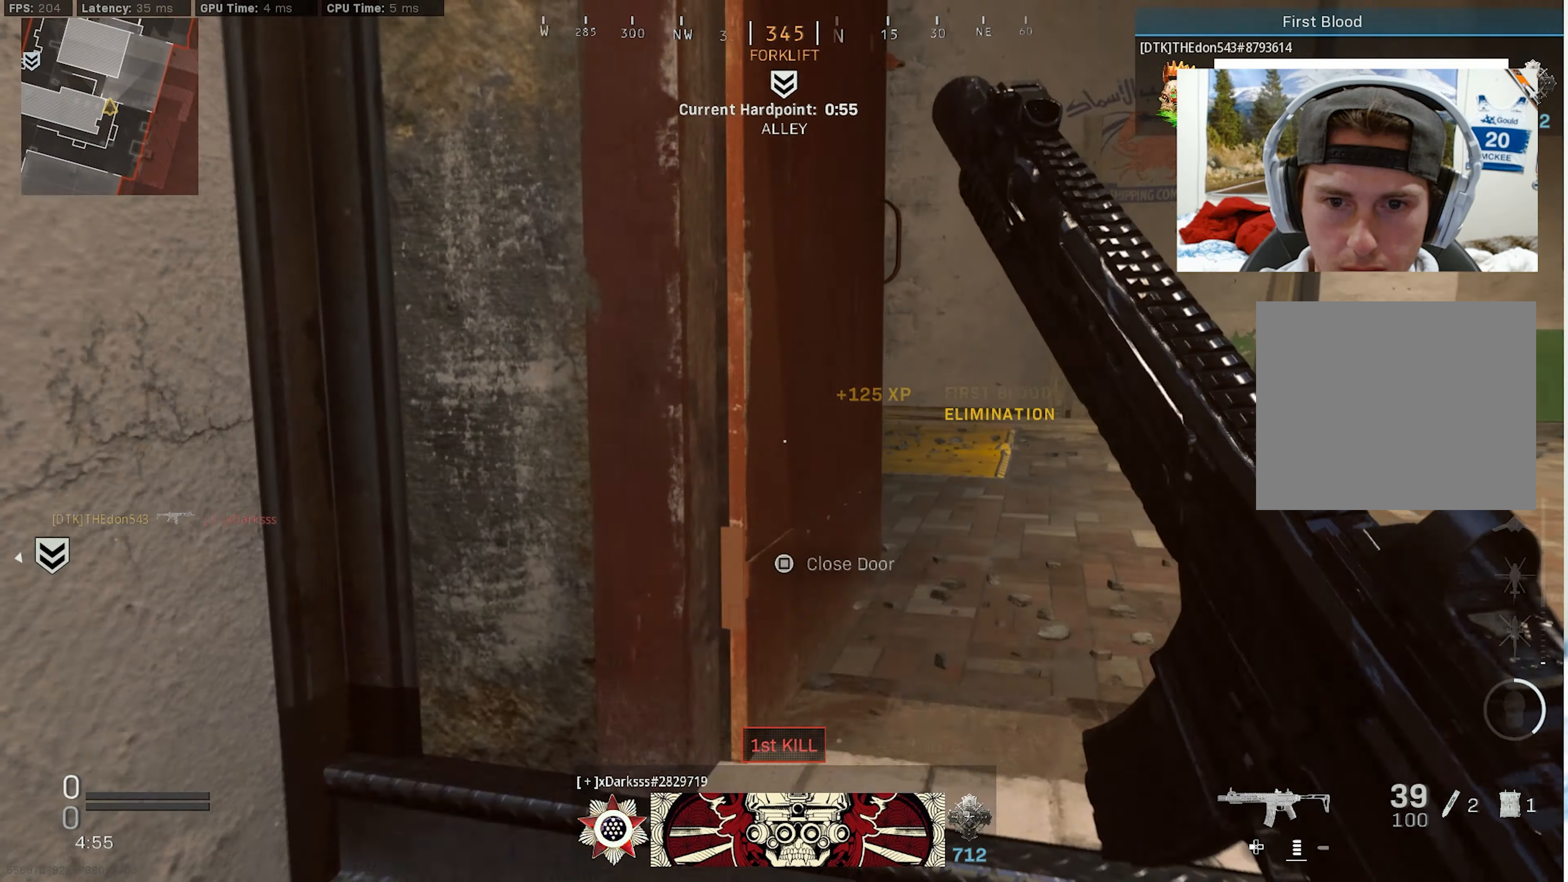
{"buttons": [], "left_stick": "up", "right_stick": "down-left", "events": [[167, "right_stick", "down-left"], [184, "L3", "up"], [300, "L3", "down"], [417, "L3", "up"], [484, "left_stick", "up"]]}
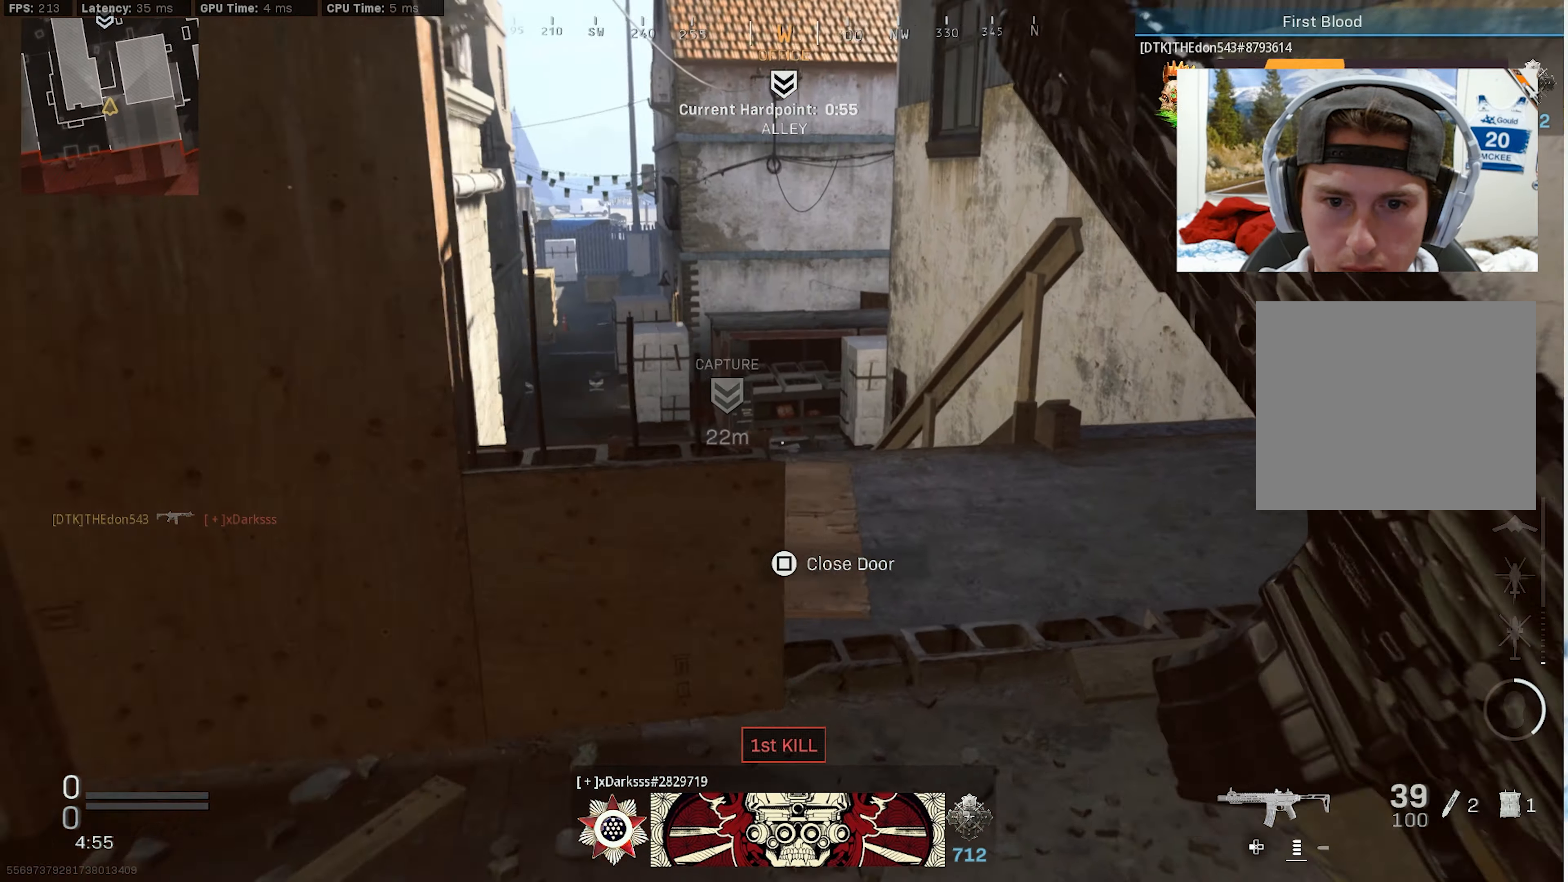
{"buttons": [], "left_stick": "up-left", "right_stick": "center", "events": [[17, "left_stick", "up-left"], [17, "right_stick", "center"], [284, "left_stick", "up-right"], [467, "left_stick", "up-left"]]}
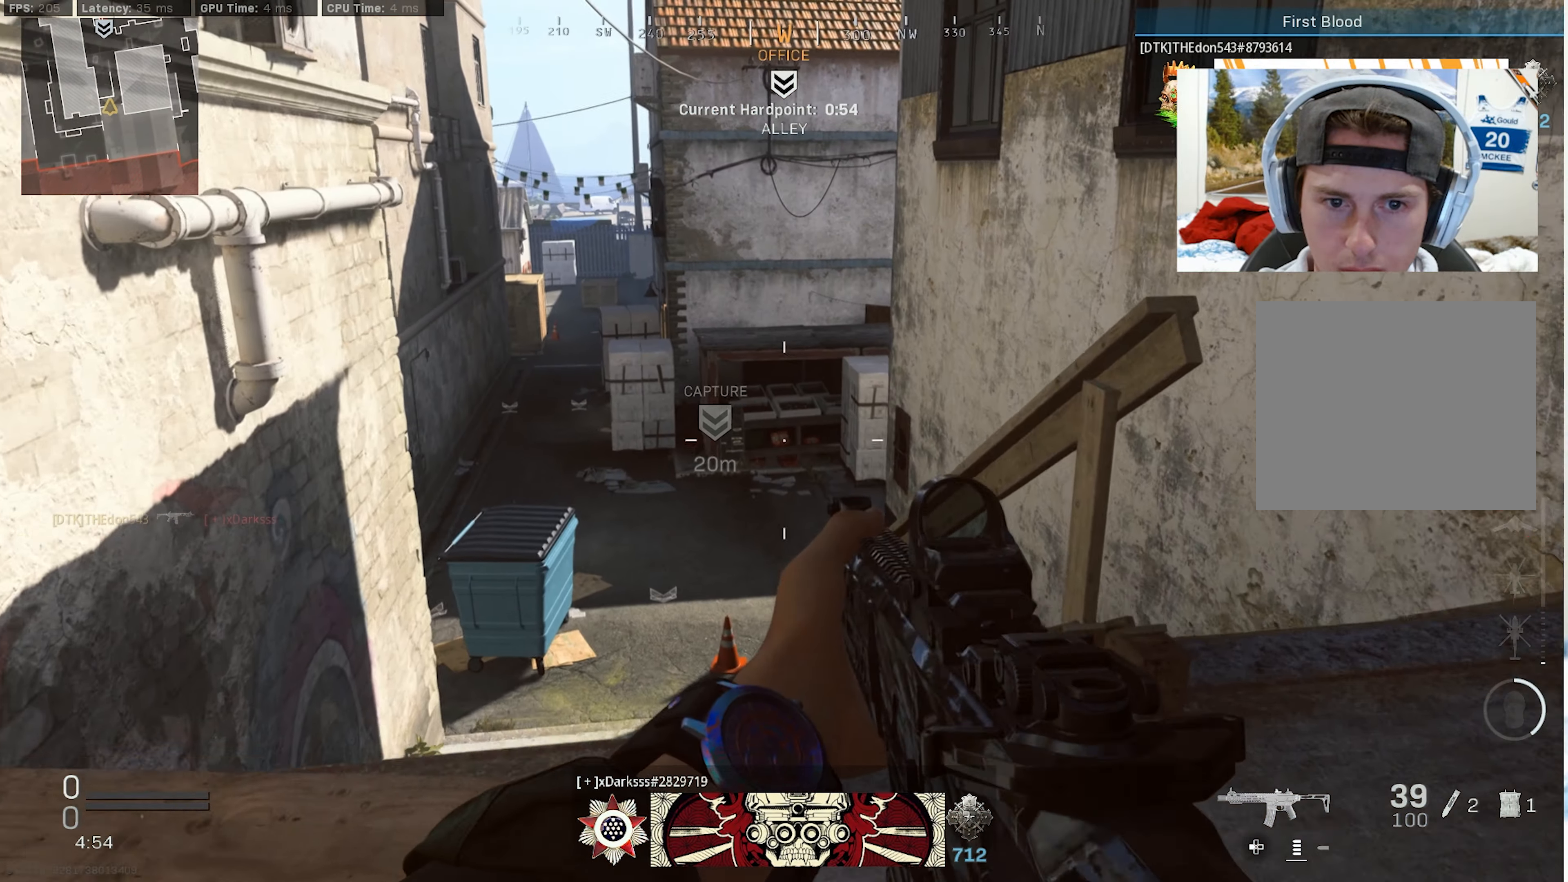
{"buttons": ["TRIANGLE", "L3"], "left_stick": "up", "right_stick": "center", "events": [[117, "left_stick", "up"], [417, "TRIANGLE", "down"], [434, "L3", "down"]]}
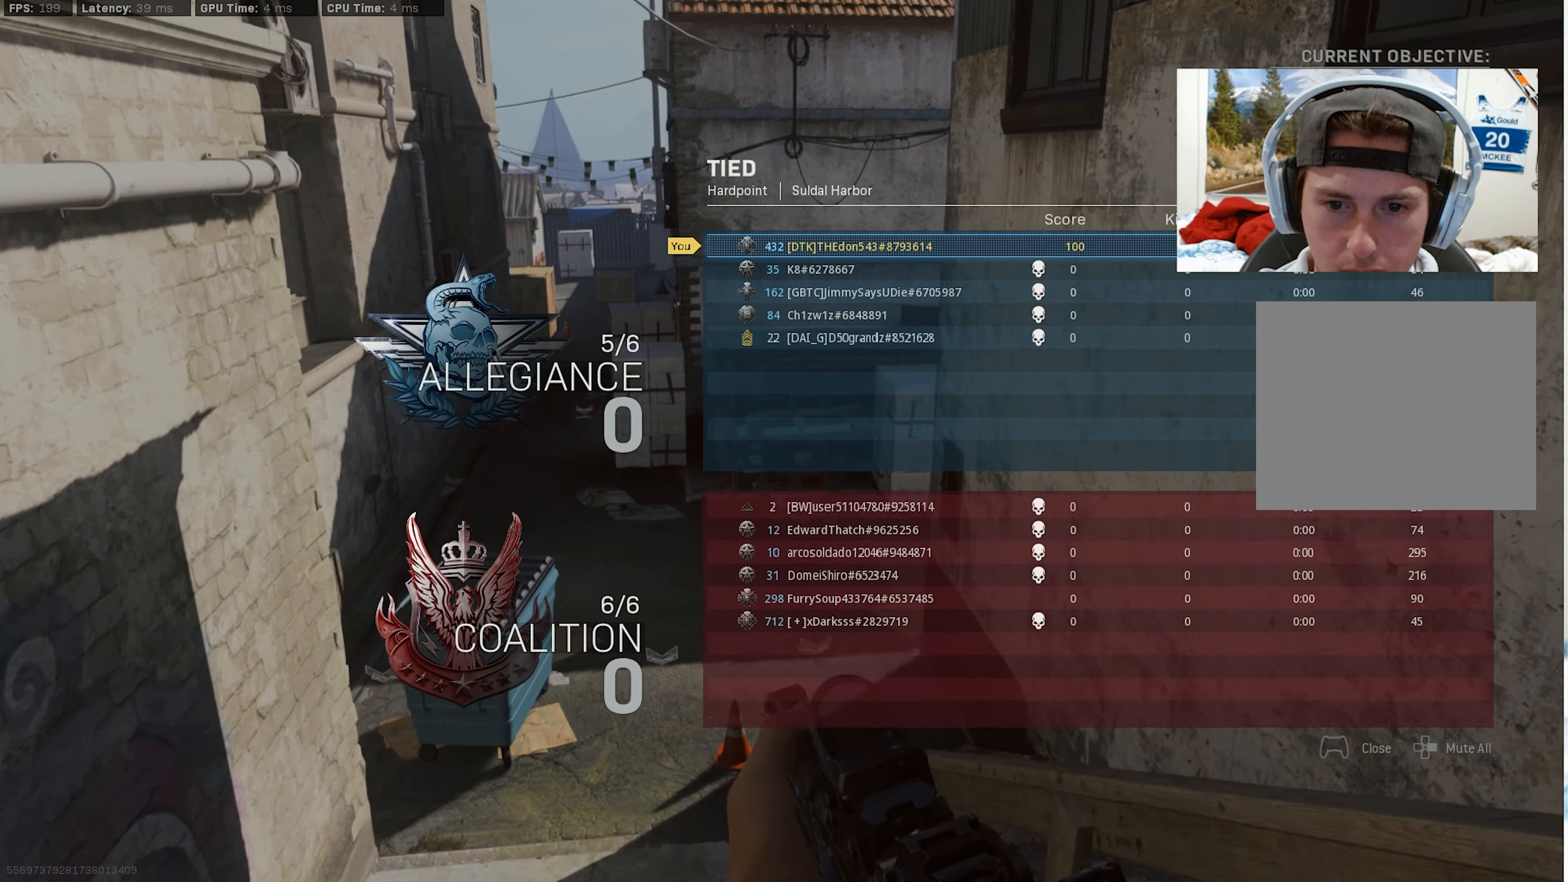
{"buttons": [], "left_stick": "up", "right_stick": "center", "events": [[34, "TRIANGLE", "up"], [184, "L3", "up"]]}
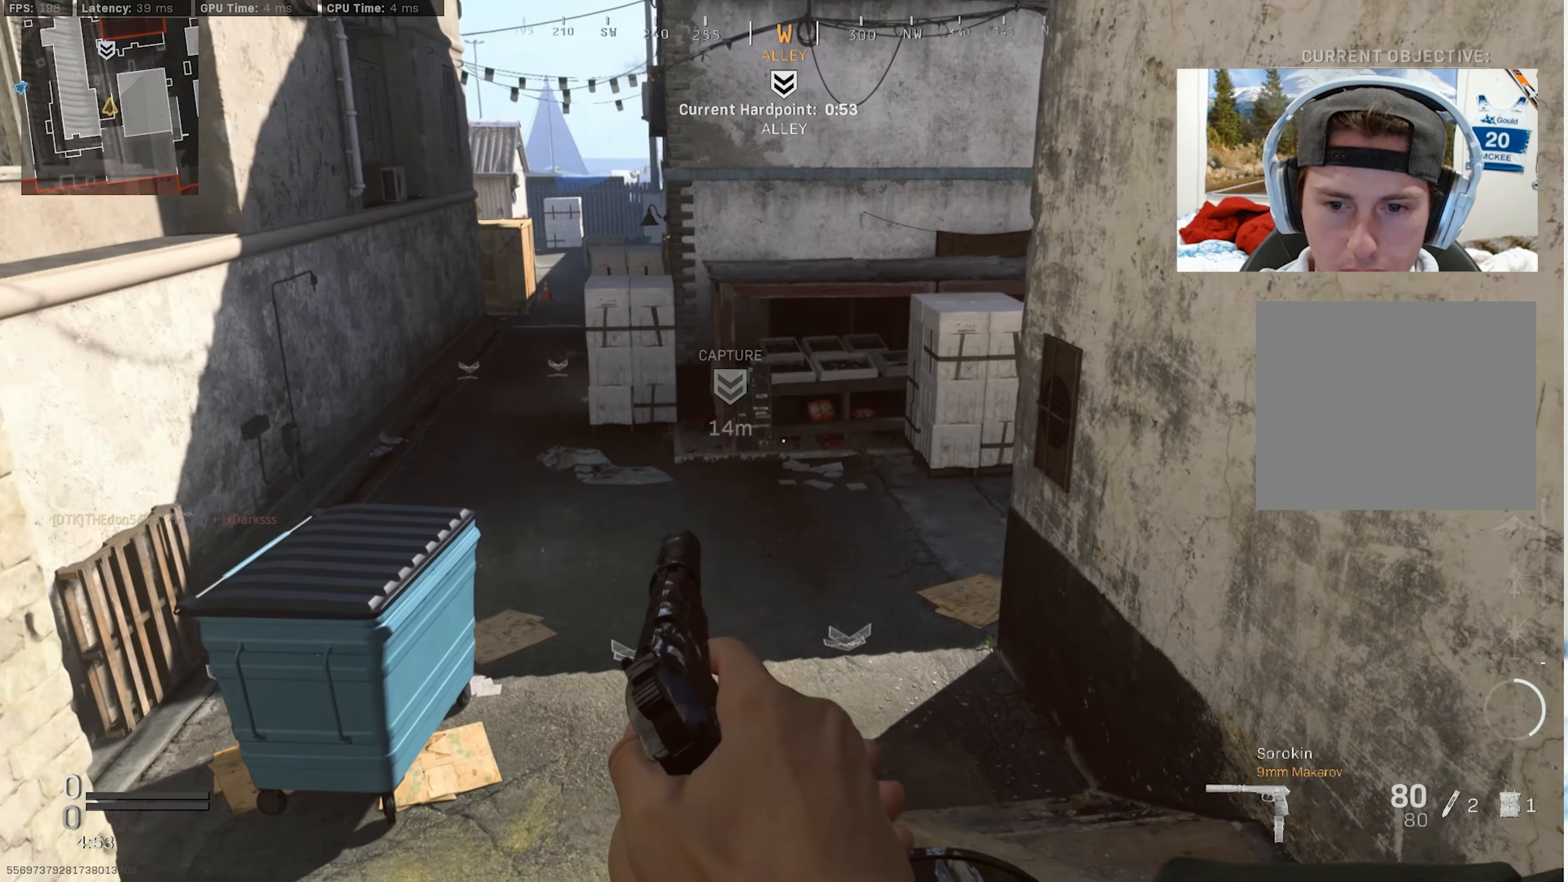
{"buttons": [], "left_stick": "up", "right_stick": "center", "events": [[50, "right_stick", "up-right"], [133, "right_stick", "center"]]}
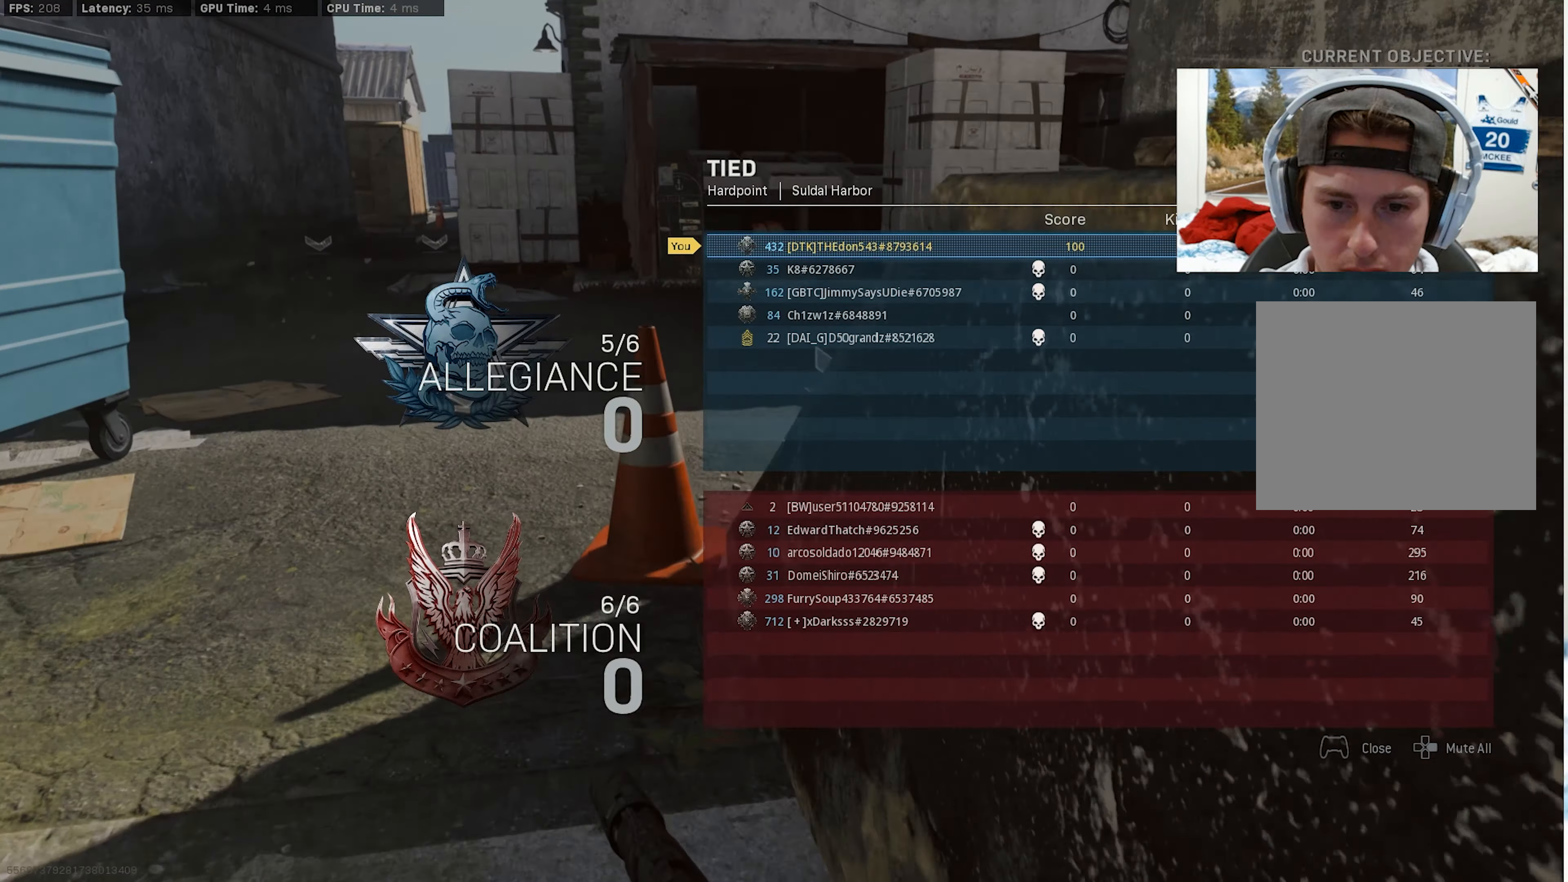
{"buttons": [], "left_stick": "up", "right_stick": "up-right", "events": [[183, "right_stick", "up-right"], [233, "TRIANGLE", "down"], [350, "TRIANGLE", "up"]]}
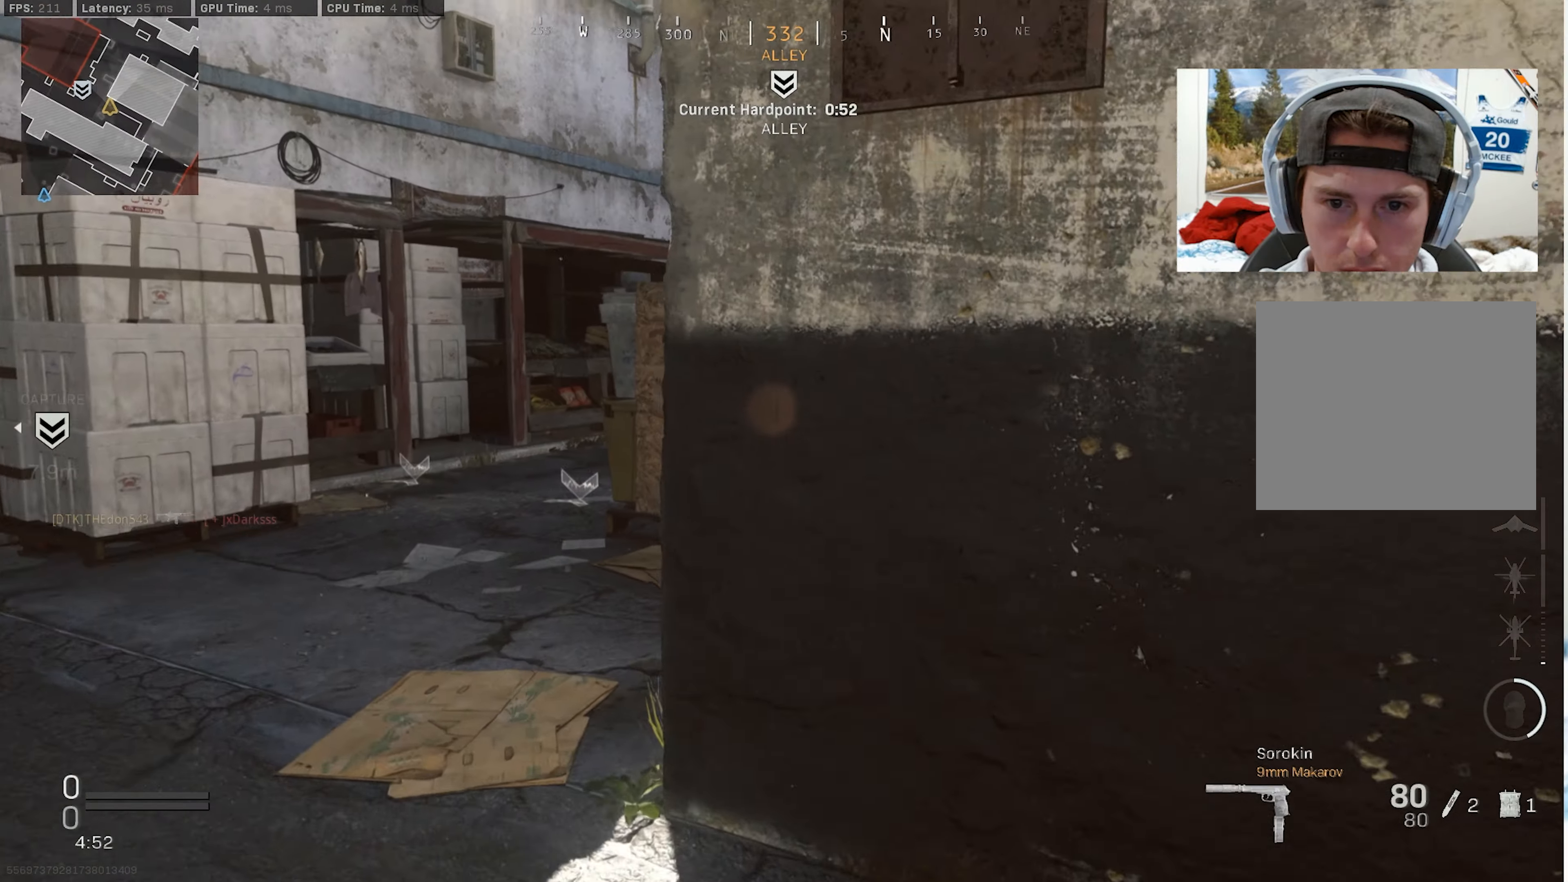
{"buttons": [], "left_stick": "up-left", "right_stick": "up", "events": [[83, "right_stick", "up"], [166, "left_stick", "up-left"], [216, "right_stick", "center"], [316, "right_stick", "up"]]}
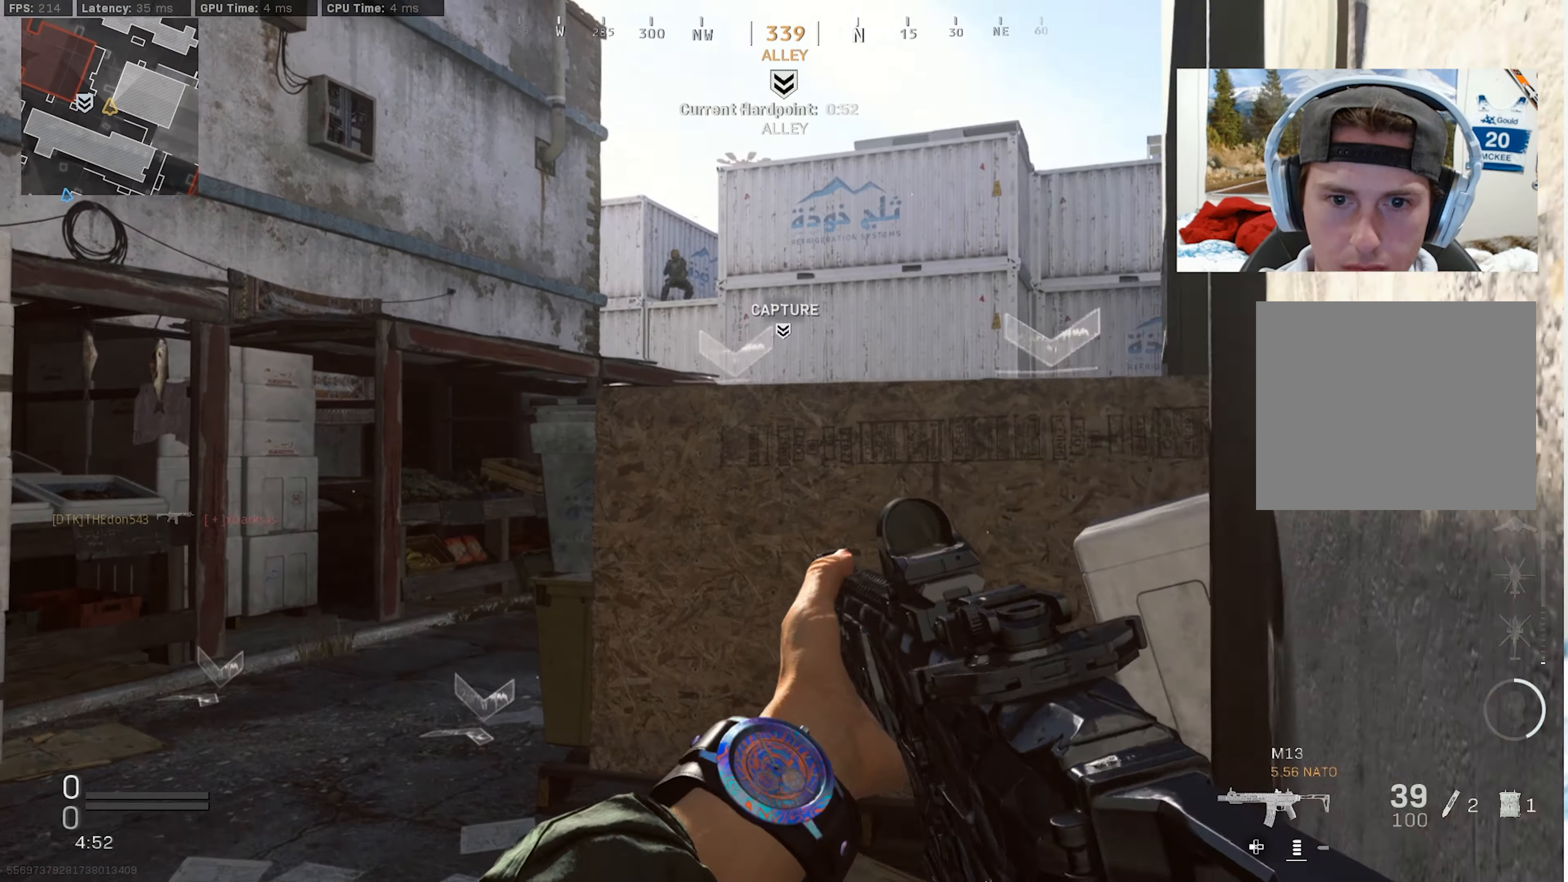
{"buttons": ["CROSS", "L2", "R2"], "left_stick": "left", "right_stick": "down", "events": [[50, "left_stick", "down-left"], [183, "L2", "down"], [233, "right_stick", "up-left"], [316, "R2", "down"], [433, "CROSS", "down"], [433, "right_stick", "down-left"], [466, "left_stick", "left"], [500, "right_stick", "down"]]}
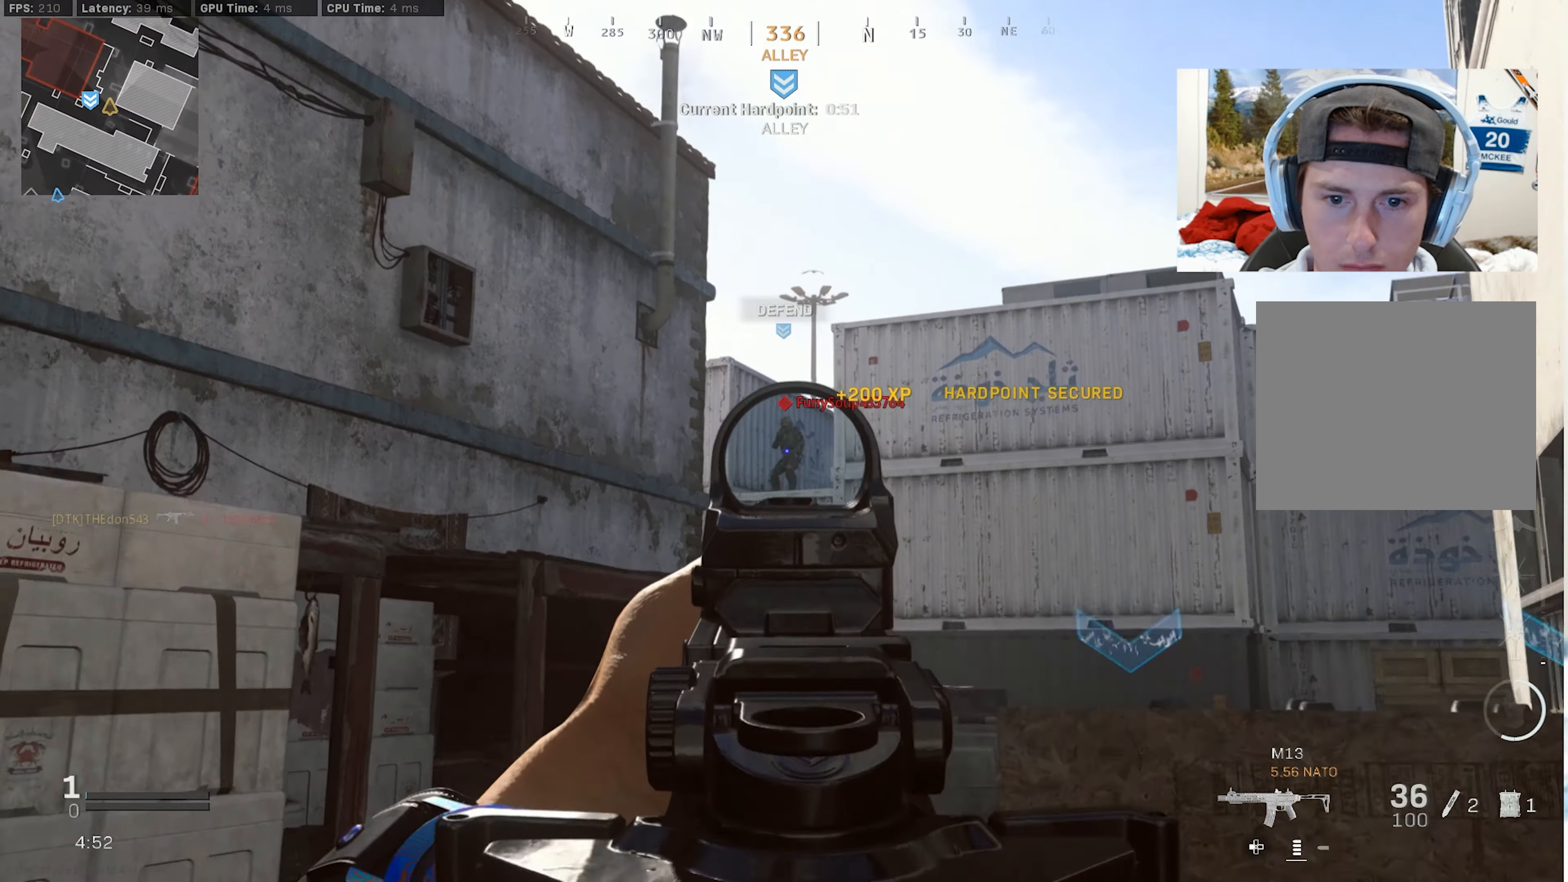
{"buttons": ["L2", "R2"], "left_stick": "left", "right_stick": "center", "events": [[66, "CROSS", "up"], [200, "right_stick", "right"], [400, "right_stick", "center"]]}
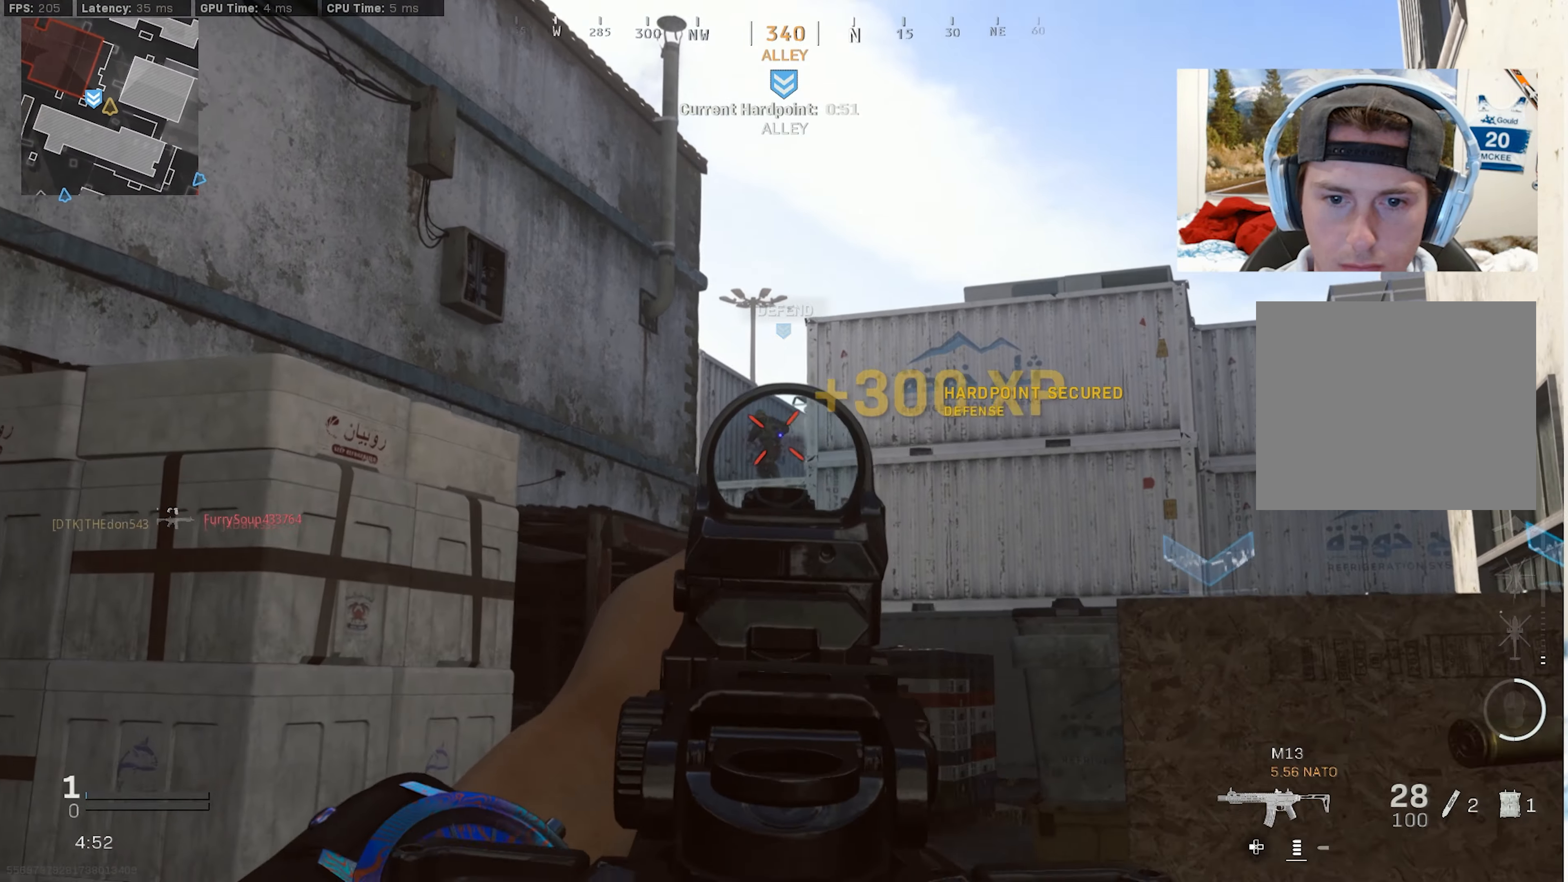
{"buttons": ["L3"], "left_stick": "up-right", "right_stick": "right", "events": [[116, "left_stick", "down-left"], [116, "right_stick", "left"], [183, "right_stick", "center"], [266, "right_stick", "right"], [283, "L2", "up"], [283, "left_stick", "down-right"], [333, "R2", "up"], [433, "left_stick", "up-right"], [483, "L3", "down"]]}
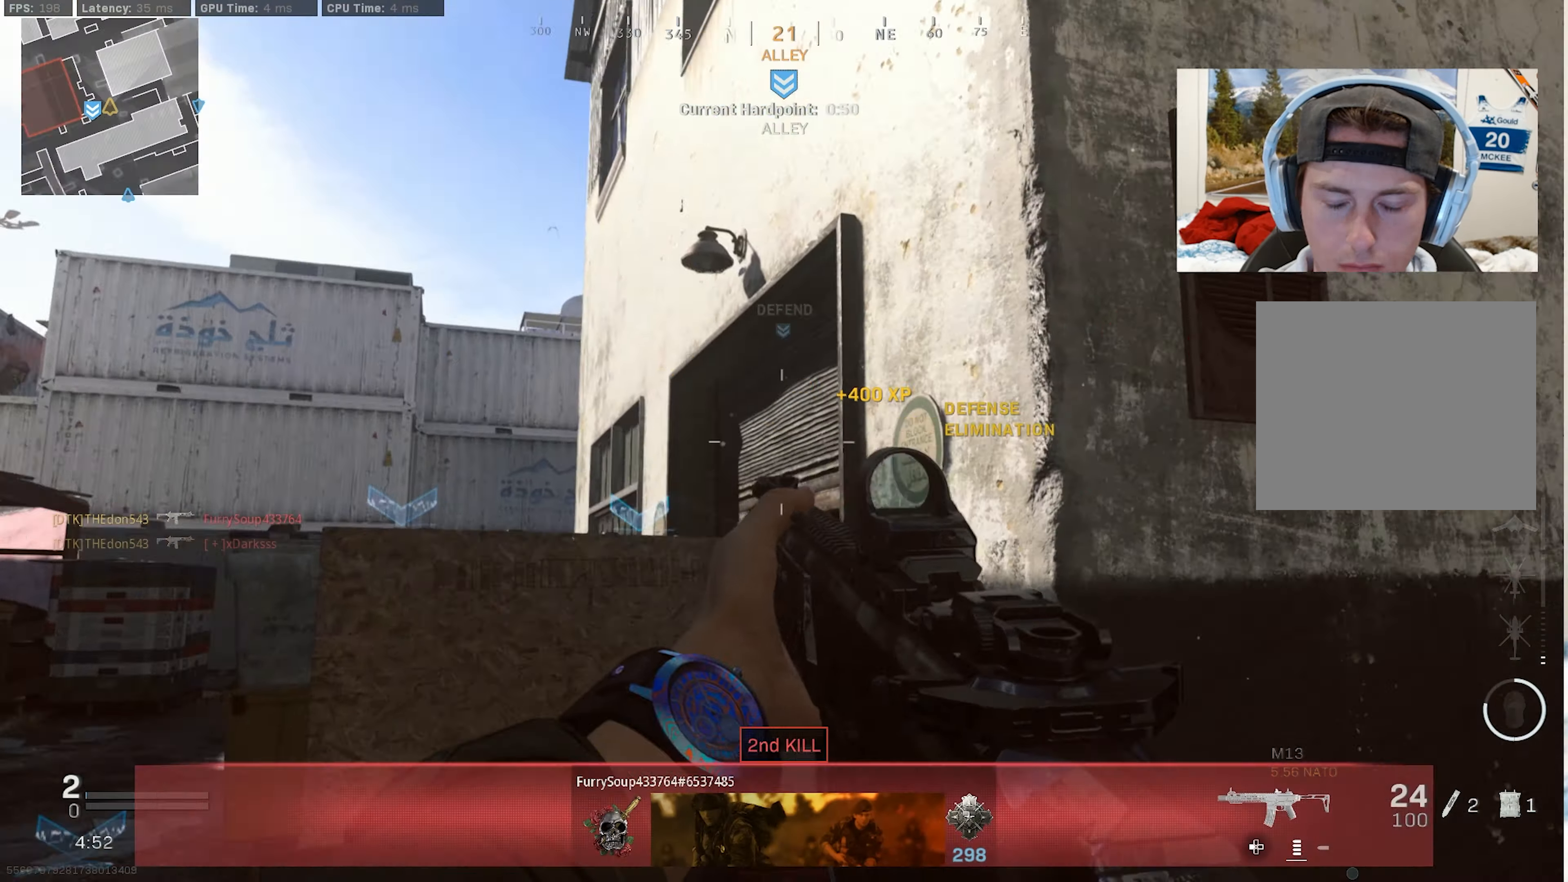
{"buttons": [], "left_stick": "up", "right_stick": "center", "events": [[50, "L3", "up"], [133, "L3", "down"], [233, "right_stick", "center"], [250, "left_stick", "up"], [383, "CROSS", "down"], [433, "L3", "up"], [483, "CROSS", "up"]]}
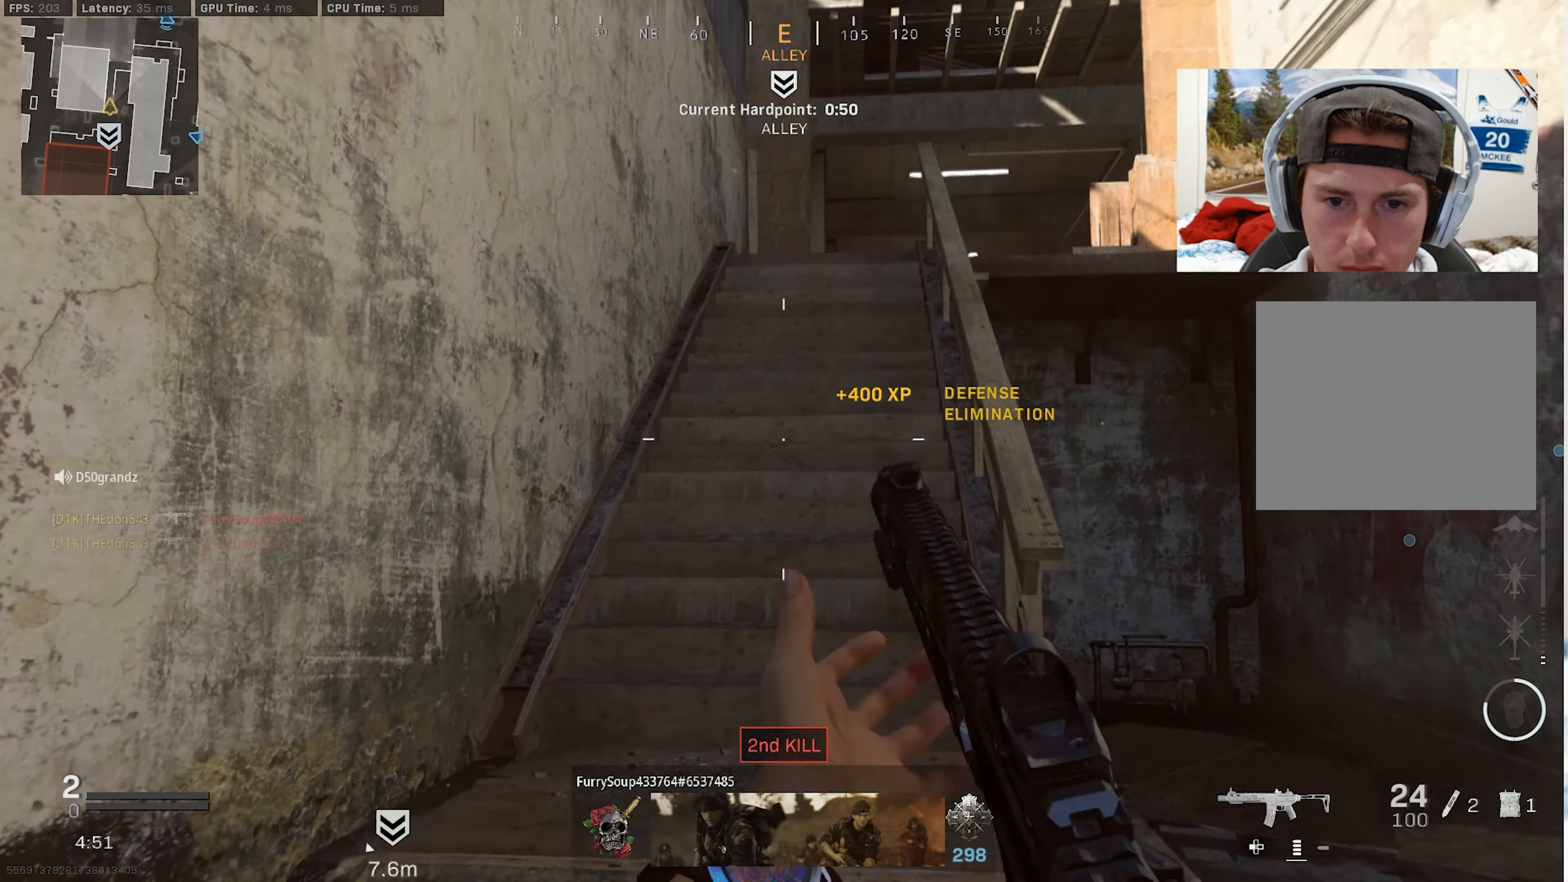
{"buttons": [], "left_stick": "up", "right_stick": "center", "events": [[33, "SQUARE", "down"], [100, "SQUARE", "up"]]}
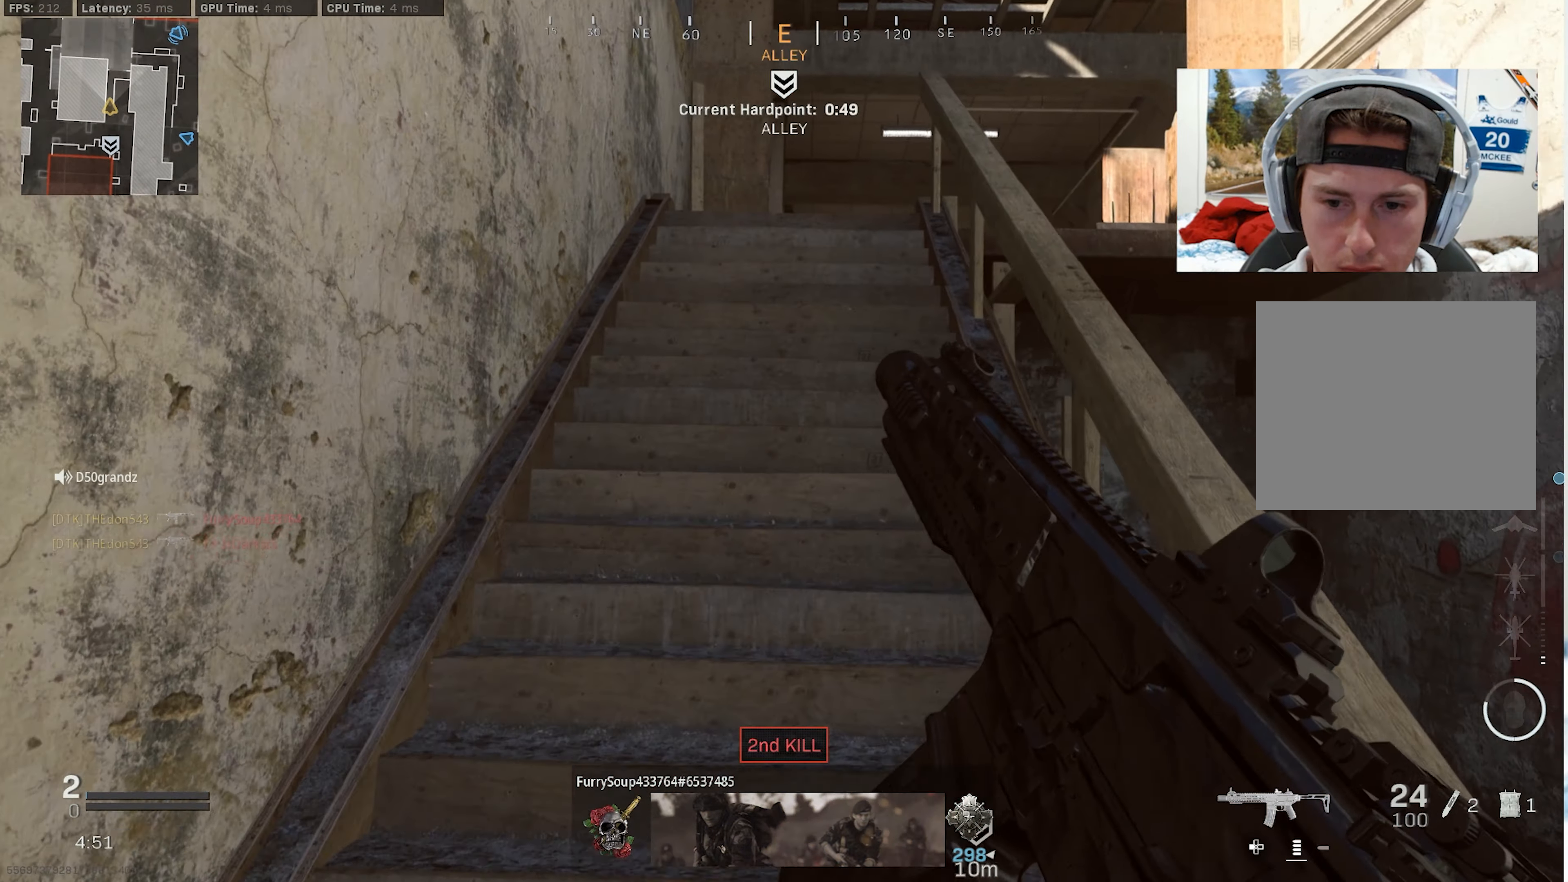
{"buttons": [], "left_stick": "up", "right_stick": "center", "events": []}
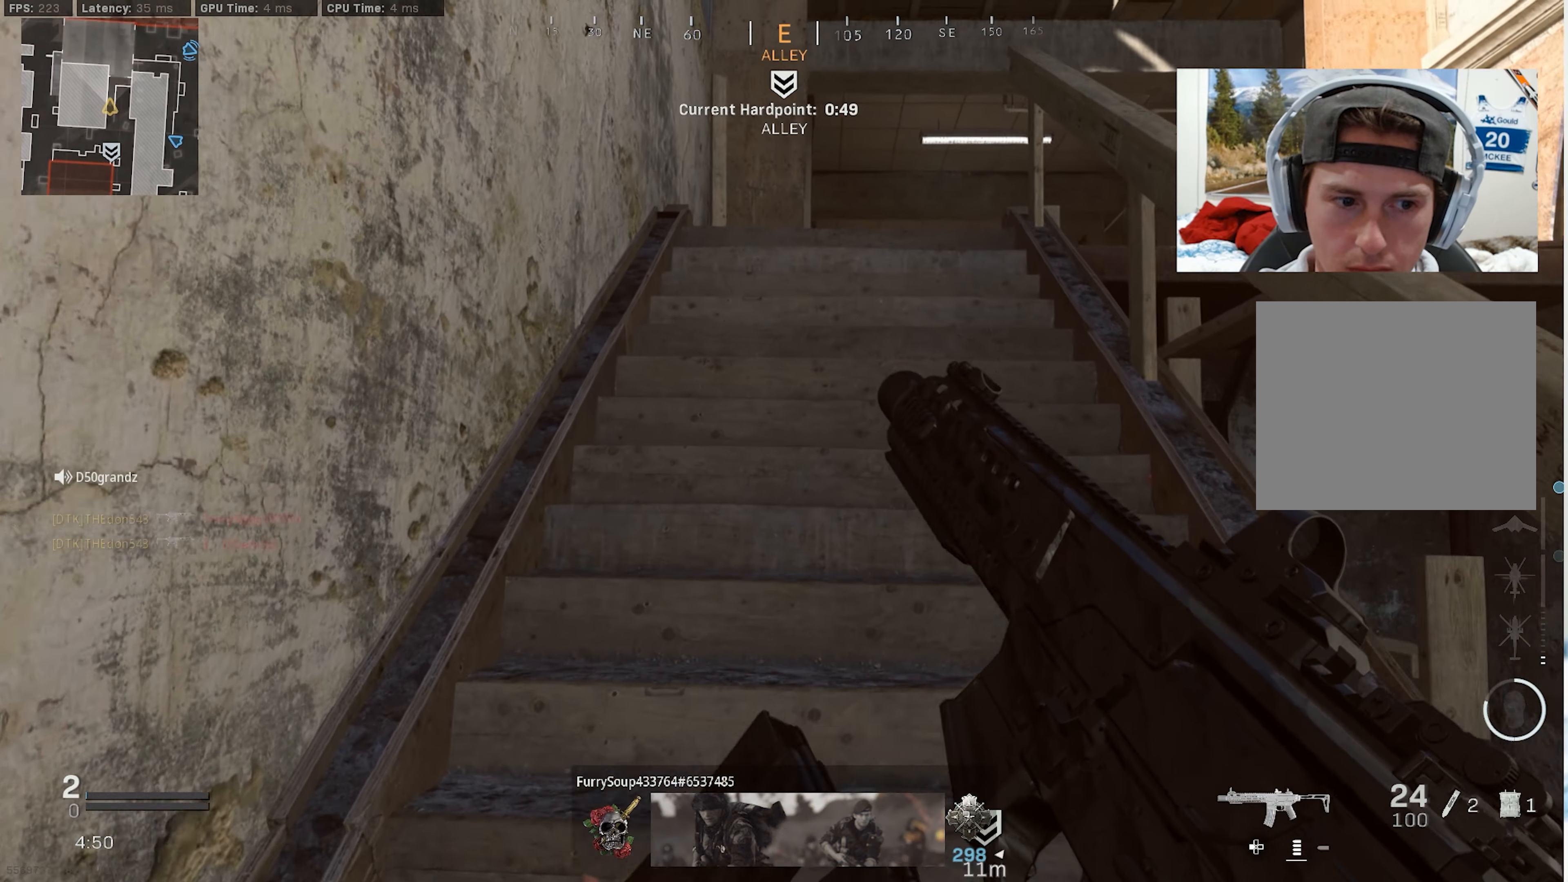
{"buttons": [], "left_stick": "up", "right_stick": "center", "events": []}
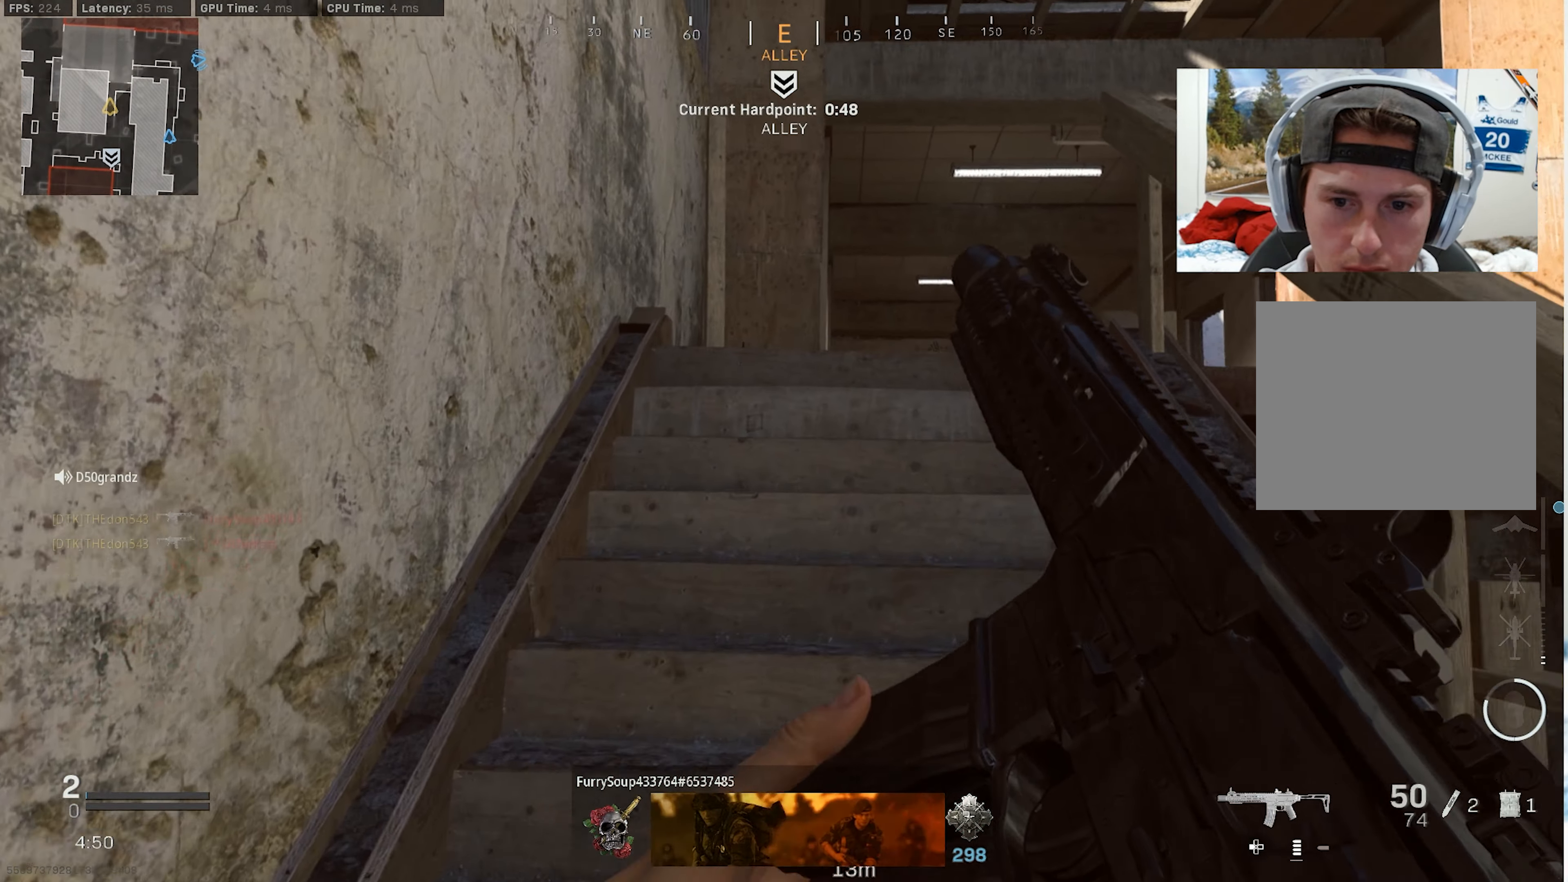
{"buttons": ["L3"], "left_stick": "up", "right_stick": "center", "events": [[83, "right_stick", "down"], [133, "L3", "down"], [166, "right_stick", "down-right"], [200, "L3", "up"], [283, "L3", "down"], [317, "right_stick", "center"], [367, "L3", "up"], [500, "L3", "down"]]}
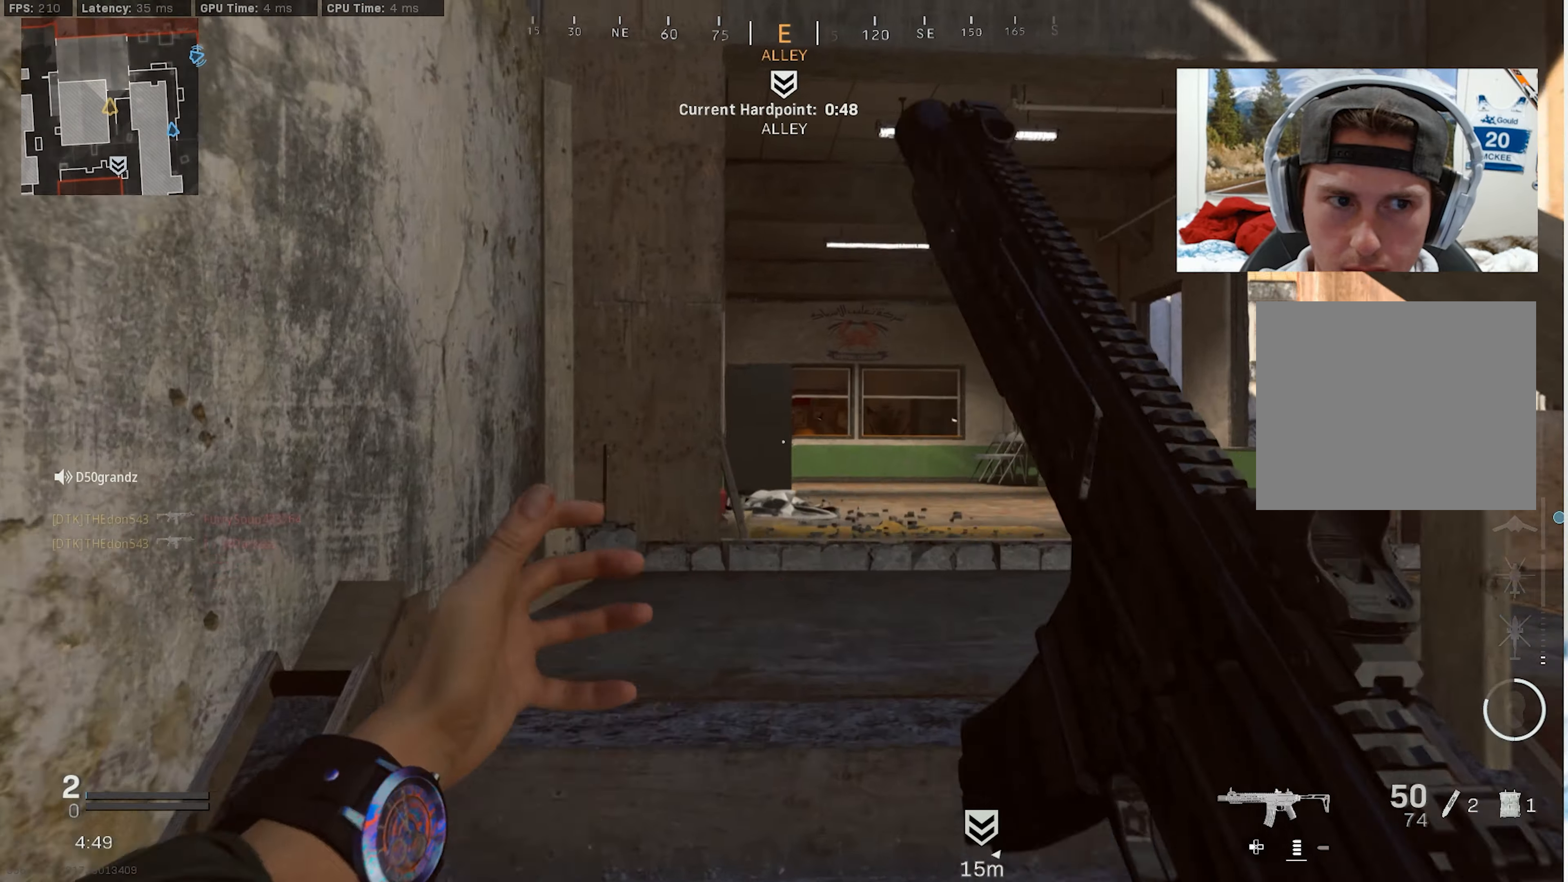
{"buttons": [], "left_stick": "up", "right_stick": "down", "events": [[83, "L3", "up"], [433, "right_stick", "down"]]}